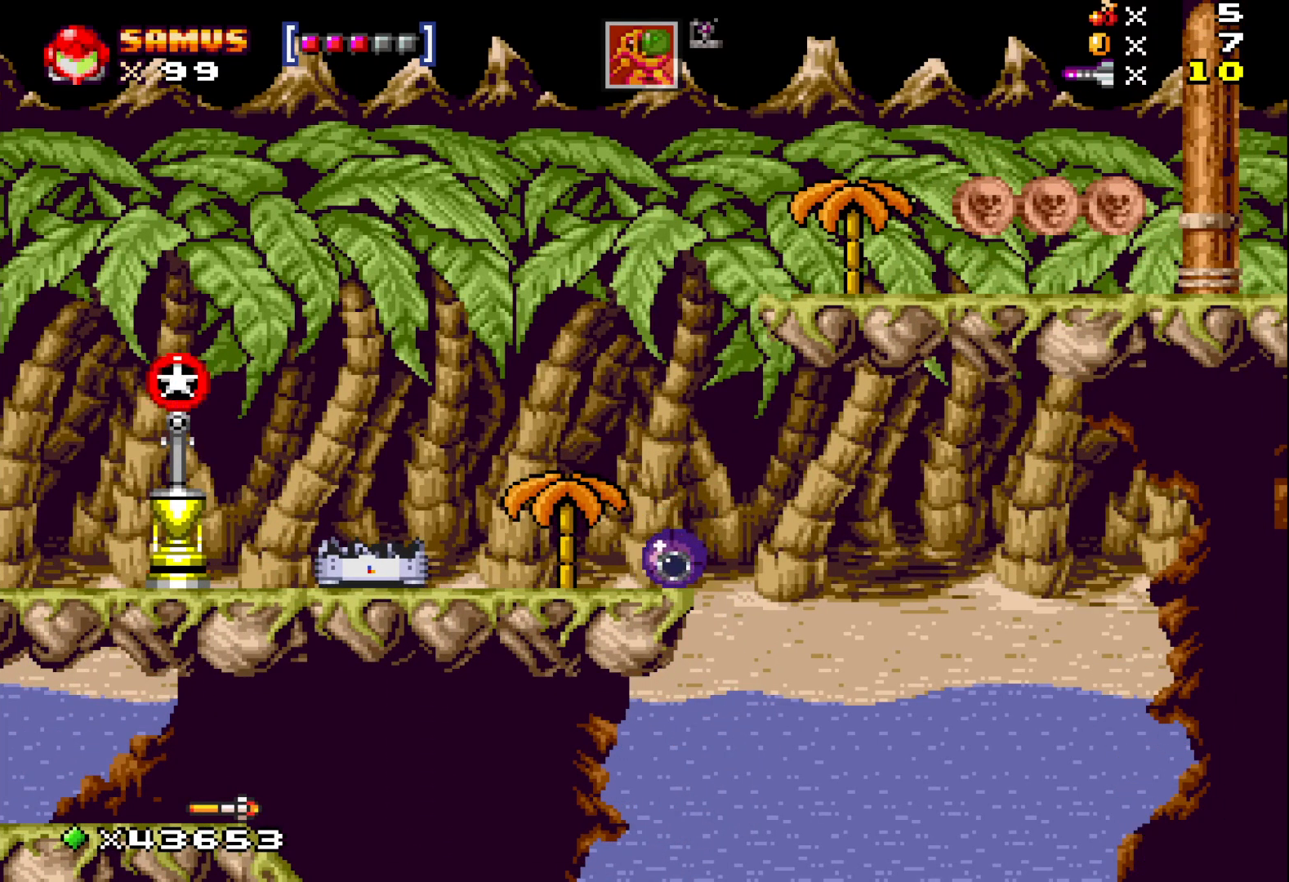
Gameplay with a controller (Xbox layout); each line is a JSON object with the inputs held at the frame after it. "events" lists button and stick changes between this image and that frame as [ms after this image, input, new state], when the widget could be followed in between. Not read: left_stick right_stick.
{"buttons": ["X"], "events": [[67, "X", "up"], [500, "X", "down"]]}
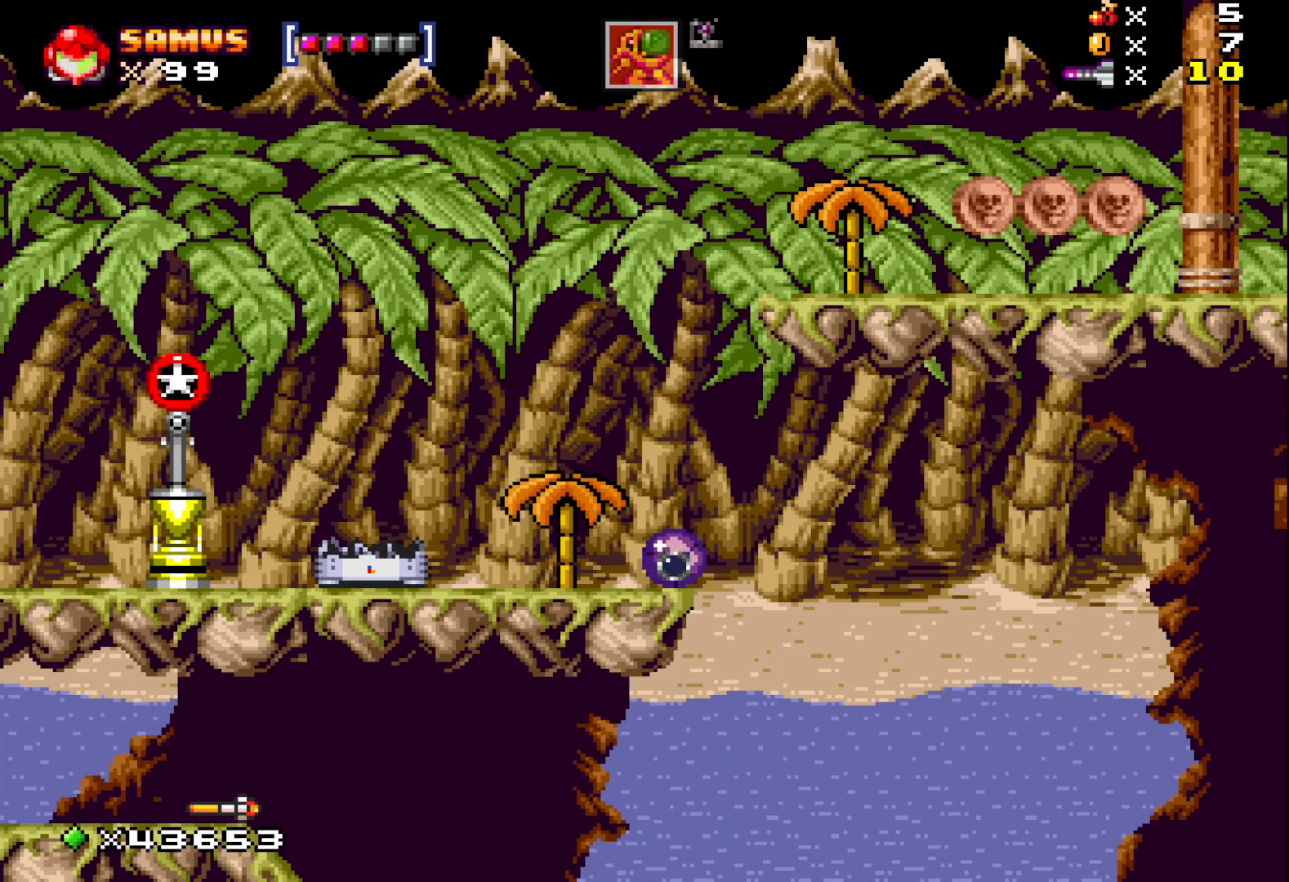
{"buttons": [], "events": [[133, "X", "up"], [350, "X", "down"], [500, "X", "up"]]}
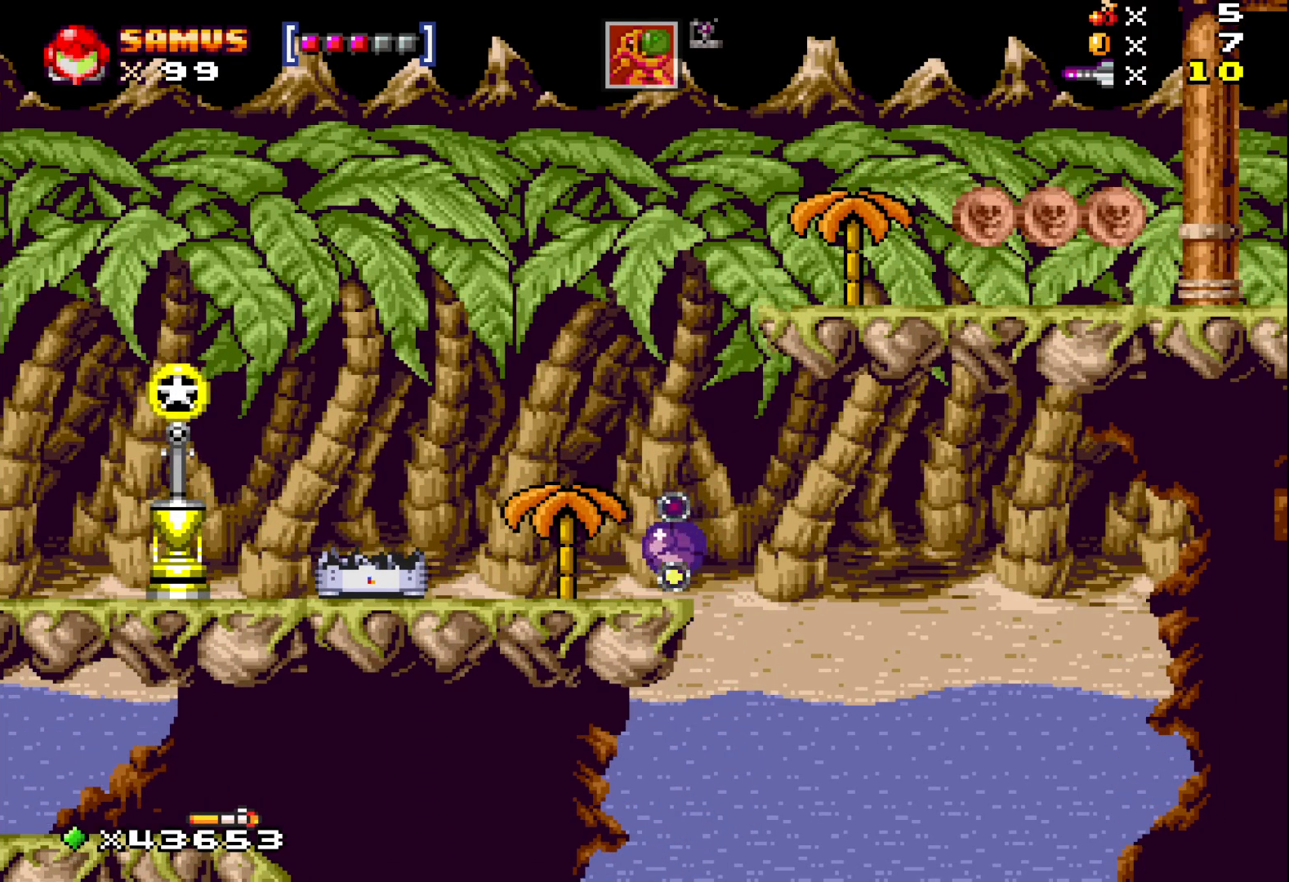
{"buttons": ["X"], "events": [[150, "X", "down"], [300, "X", "up"], [483, "X", "down"]]}
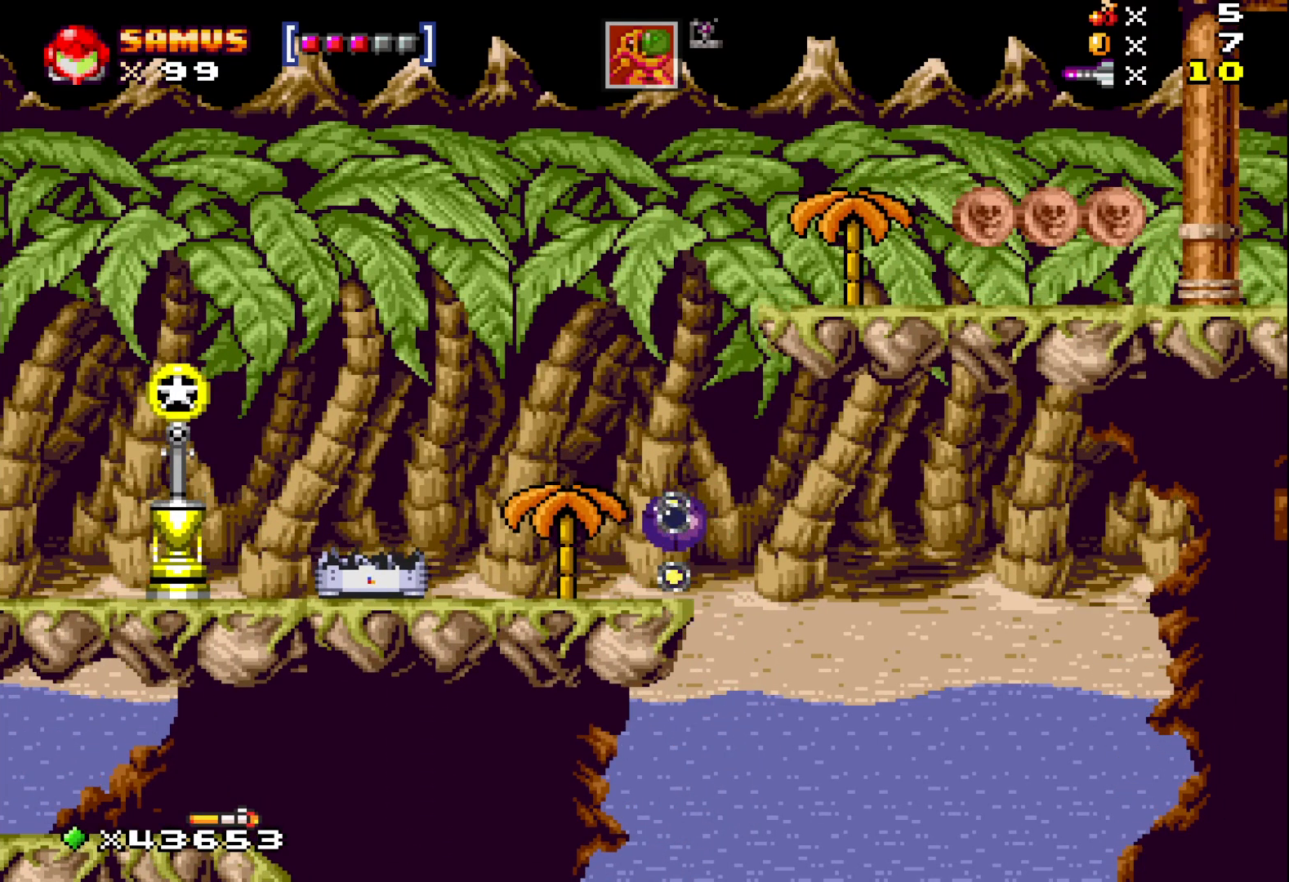
{"buttons": [], "events": [[133, "X", "up"], [300, "X", "down"], [433, "X", "up"]]}
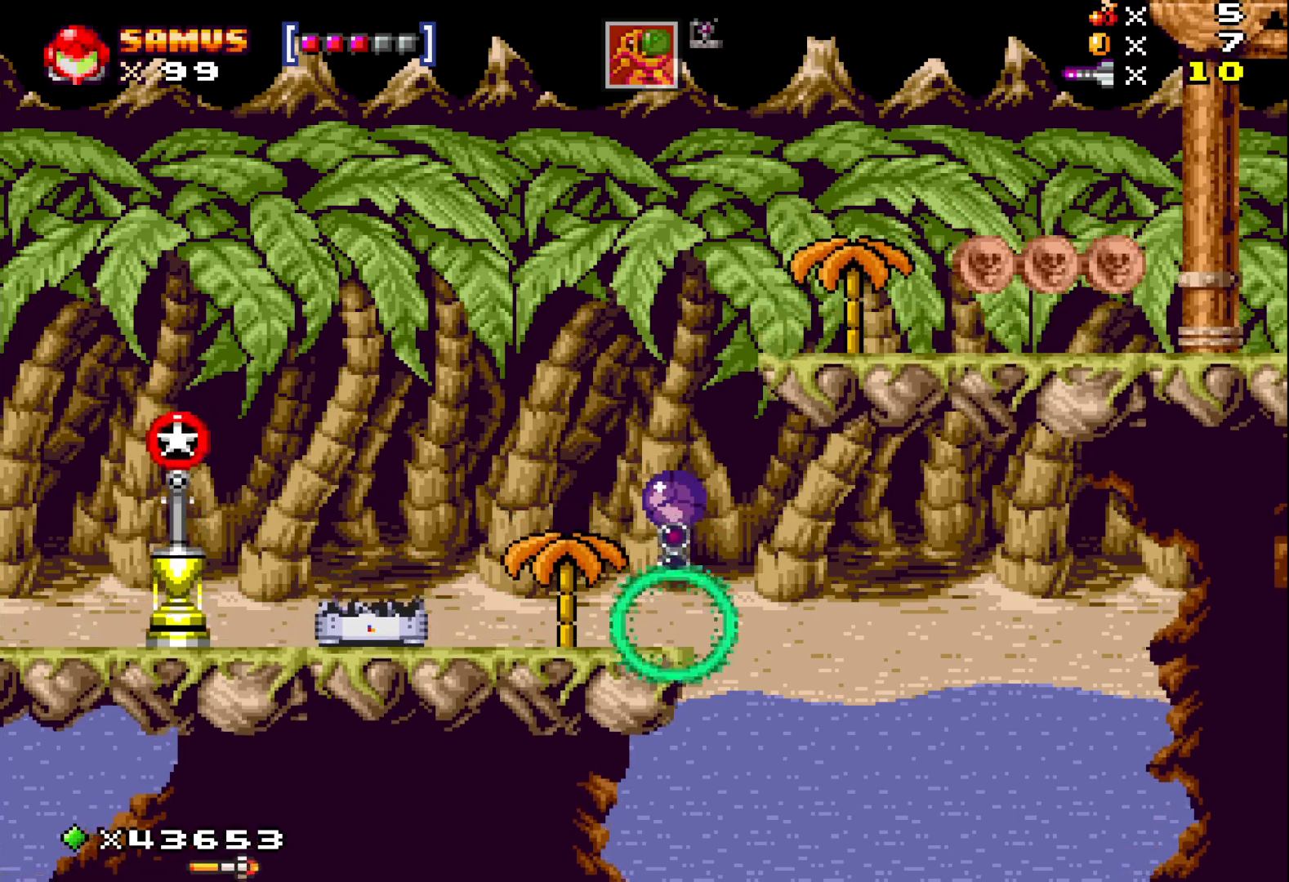
{"buttons": ["X"], "events": [[50, "X", "down"], [233, "X", "up"], [400, "X", "down"]]}
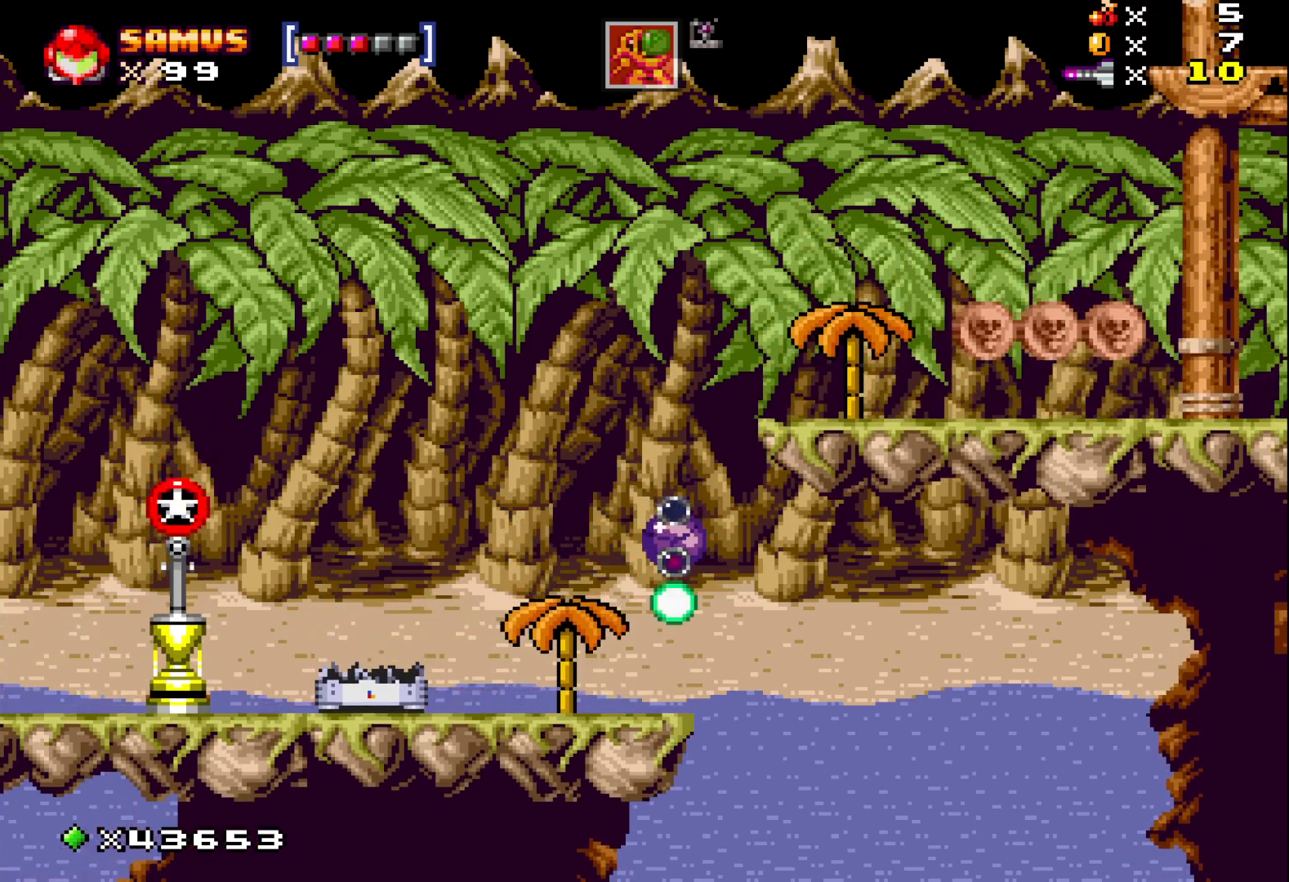
{"buttons": [], "events": [[50, "X", "up"], [217, "X", "down"], [350, "X", "up"]]}
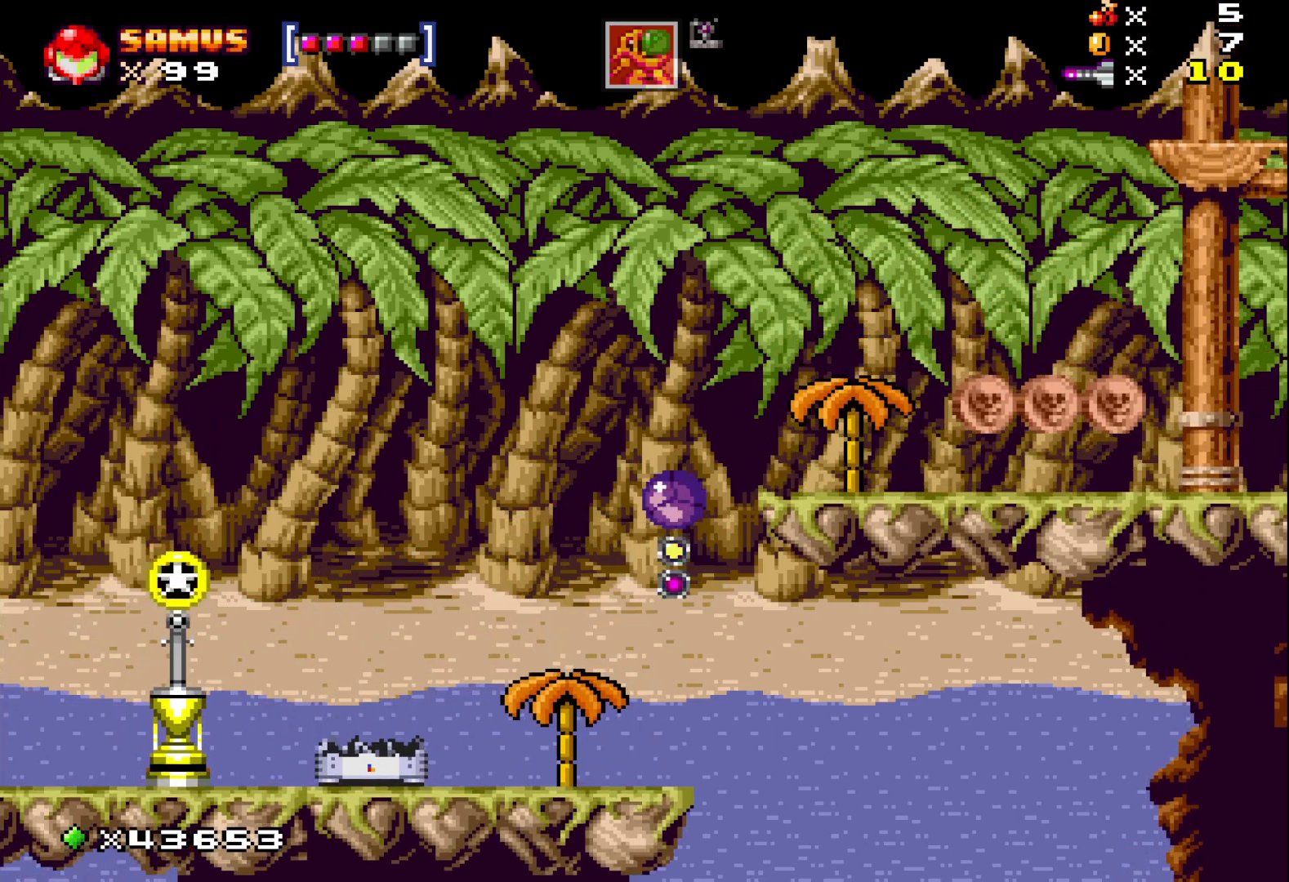
{"buttons": [], "events": [[33, "X", "down"], [167, "X", "up"], [300, "X", "down"], [450, "X", "up"]]}
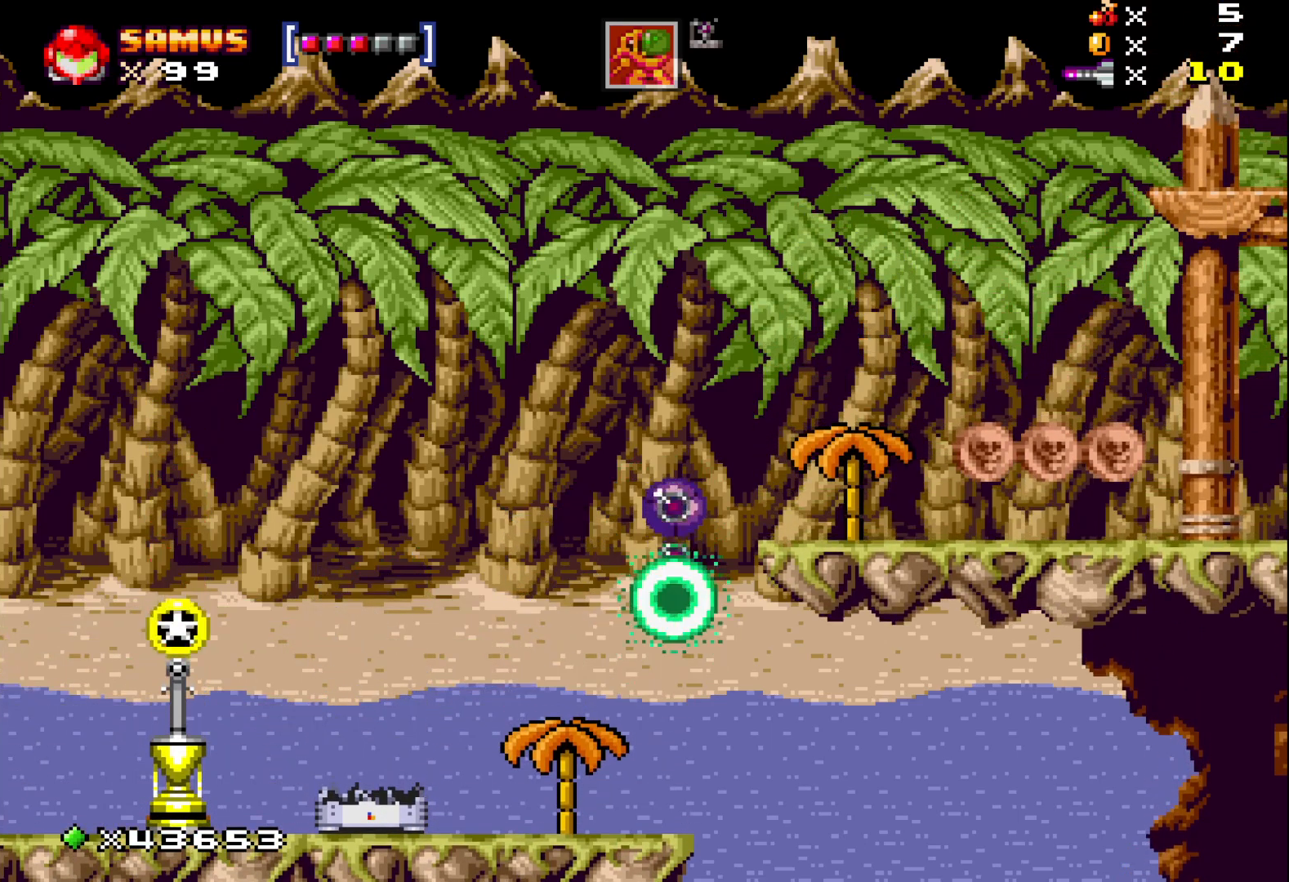
{"buttons": [], "events": [[83, "X", "down"], [233, "X", "up"], [350, "X", "down"], [483, "X", "up"]]}
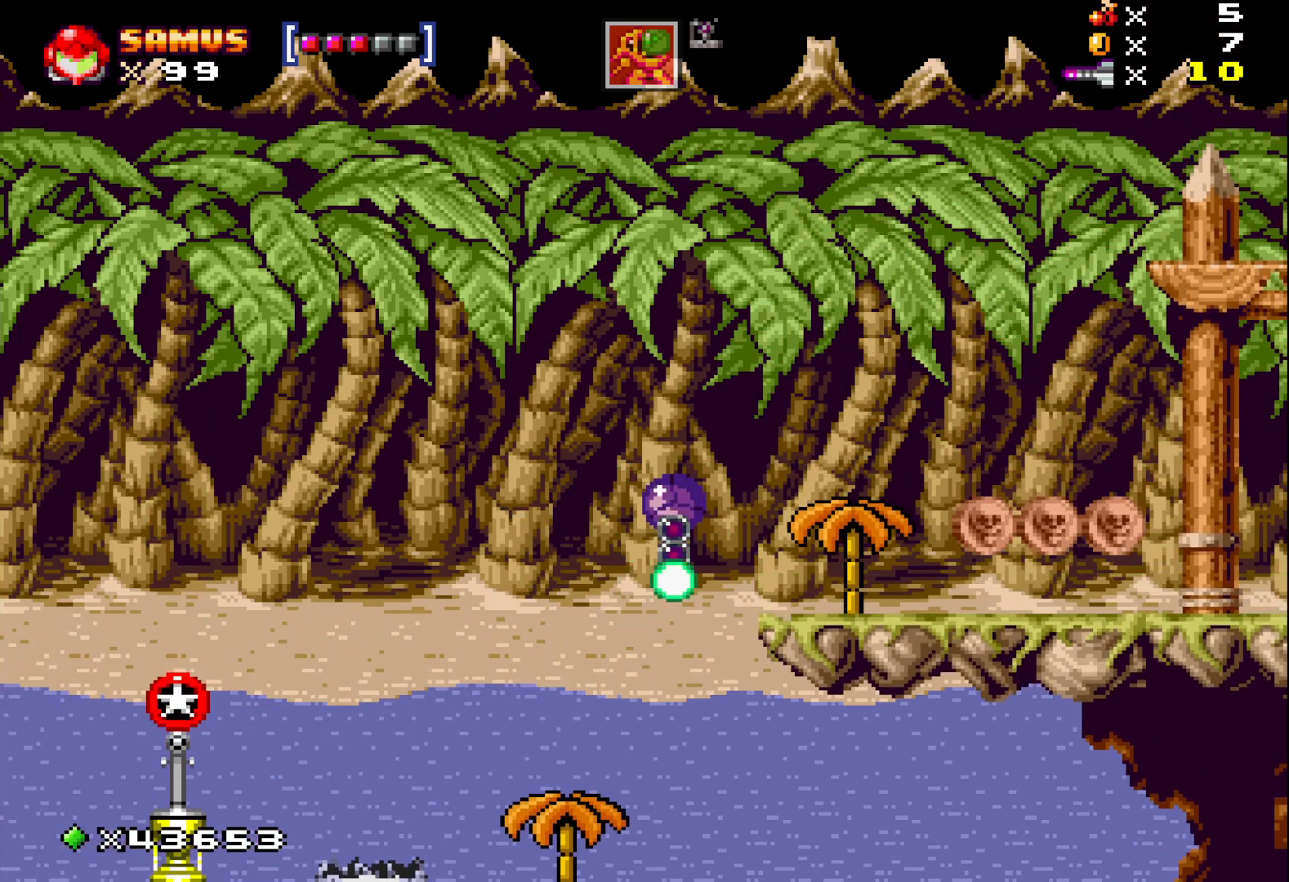
{"buttons": ["DPAD_RIGHT"], "events": [[83, "X", "down"], [100, "DPAD_RIGHT", "down"], [167, "DPAD_UP", "down"], [183, "X", "up"], [267, "X", "down"], [400, "X", "up"], [500, "DPAD_UP", "up"]]}
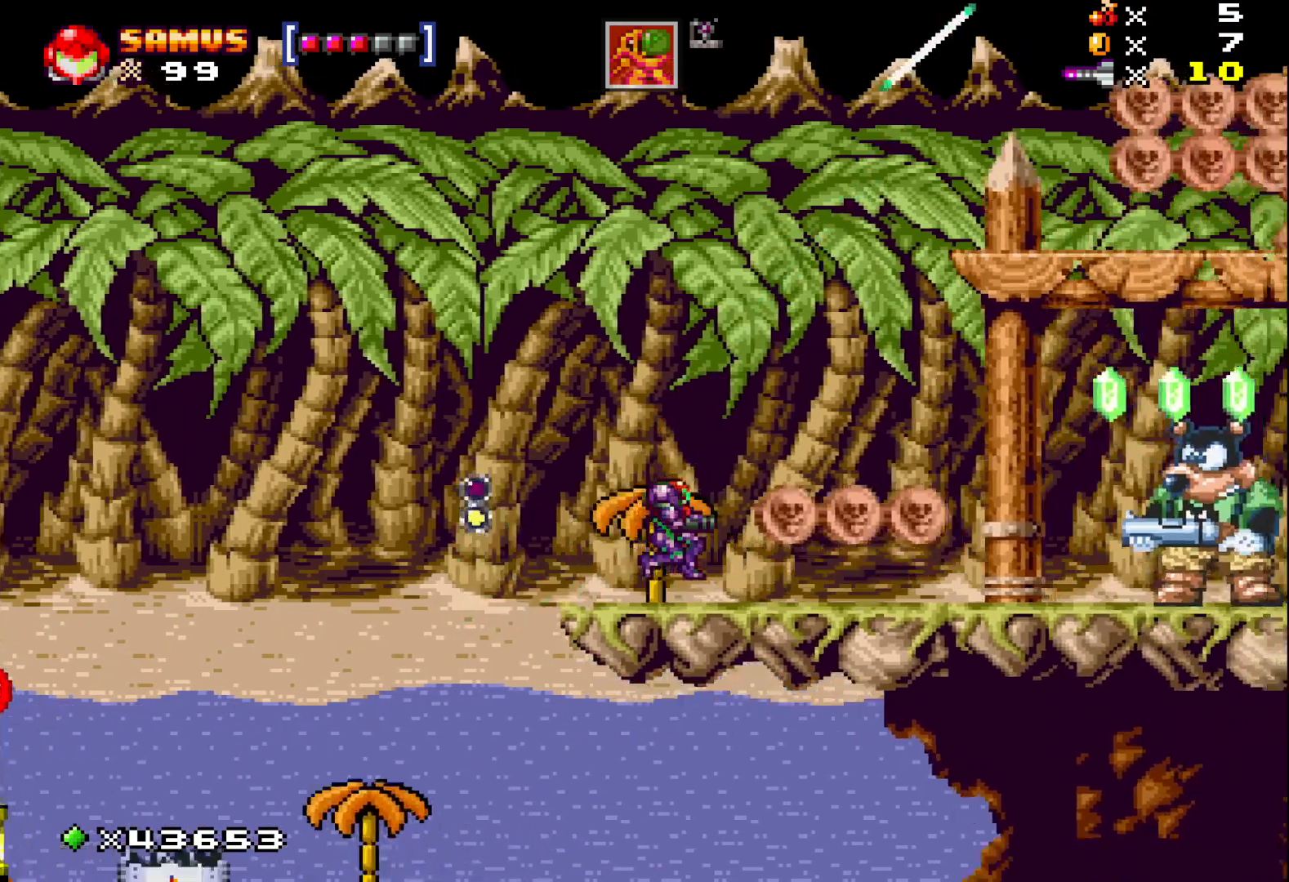
{"buttons": ["X"], "events": [[100, "DPAD_RIGHT", "up"], [133, "X", "down"], [233, "X", "up"], [317, "X", "down"], [383, "X", "up"], [483, "X", "down"]]}
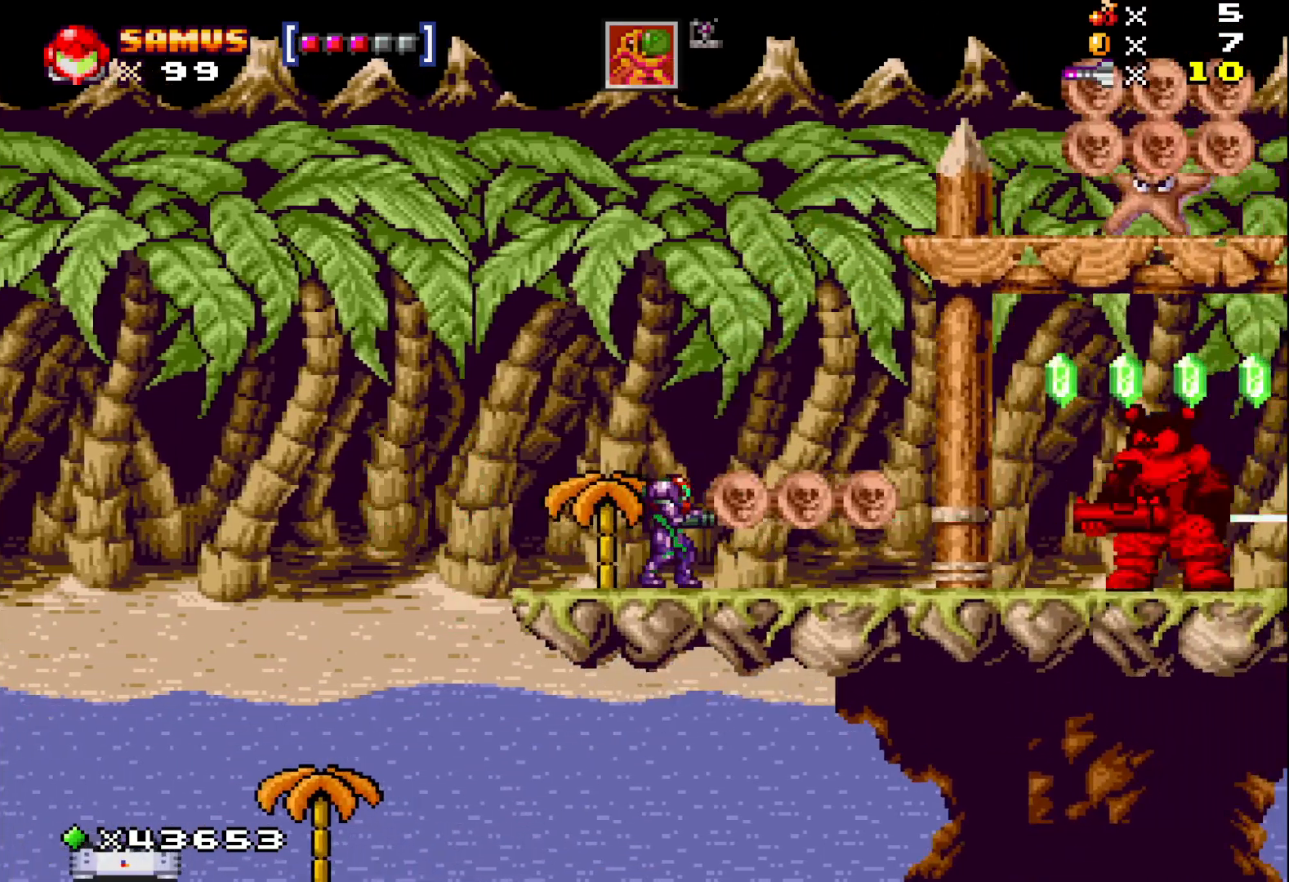
{"buttons": [], "events": [[50, "X", "up"], [133, "X", "down"], [217, "X", "up"], [317, "X", "down"], [417, "X", "up"]]}
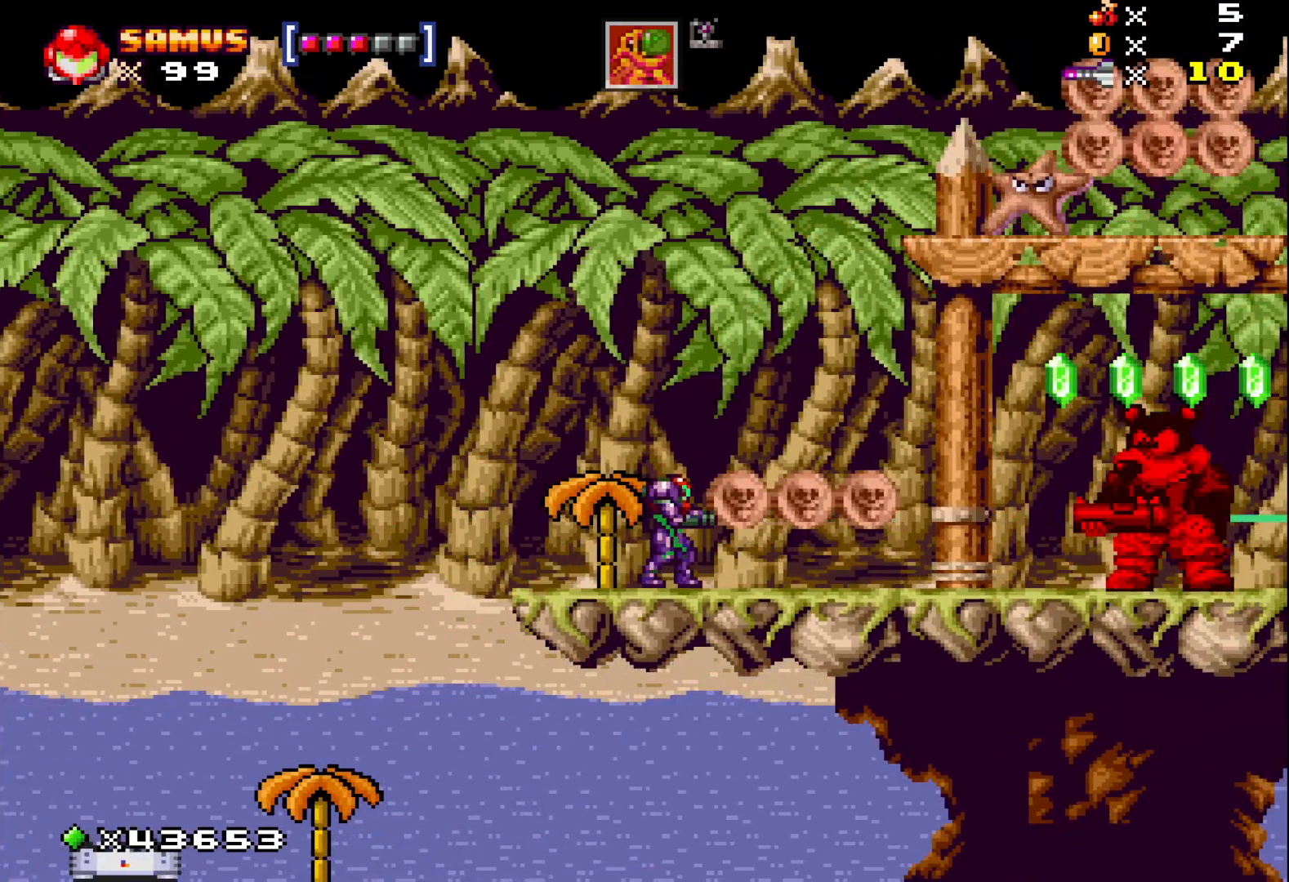
{"buttons": ["X"], "events": [[17, "X", "down"], [117, "X", "up"], [200, "X", "down"], [300, "X", "up"], [400, "X", "down"]]}
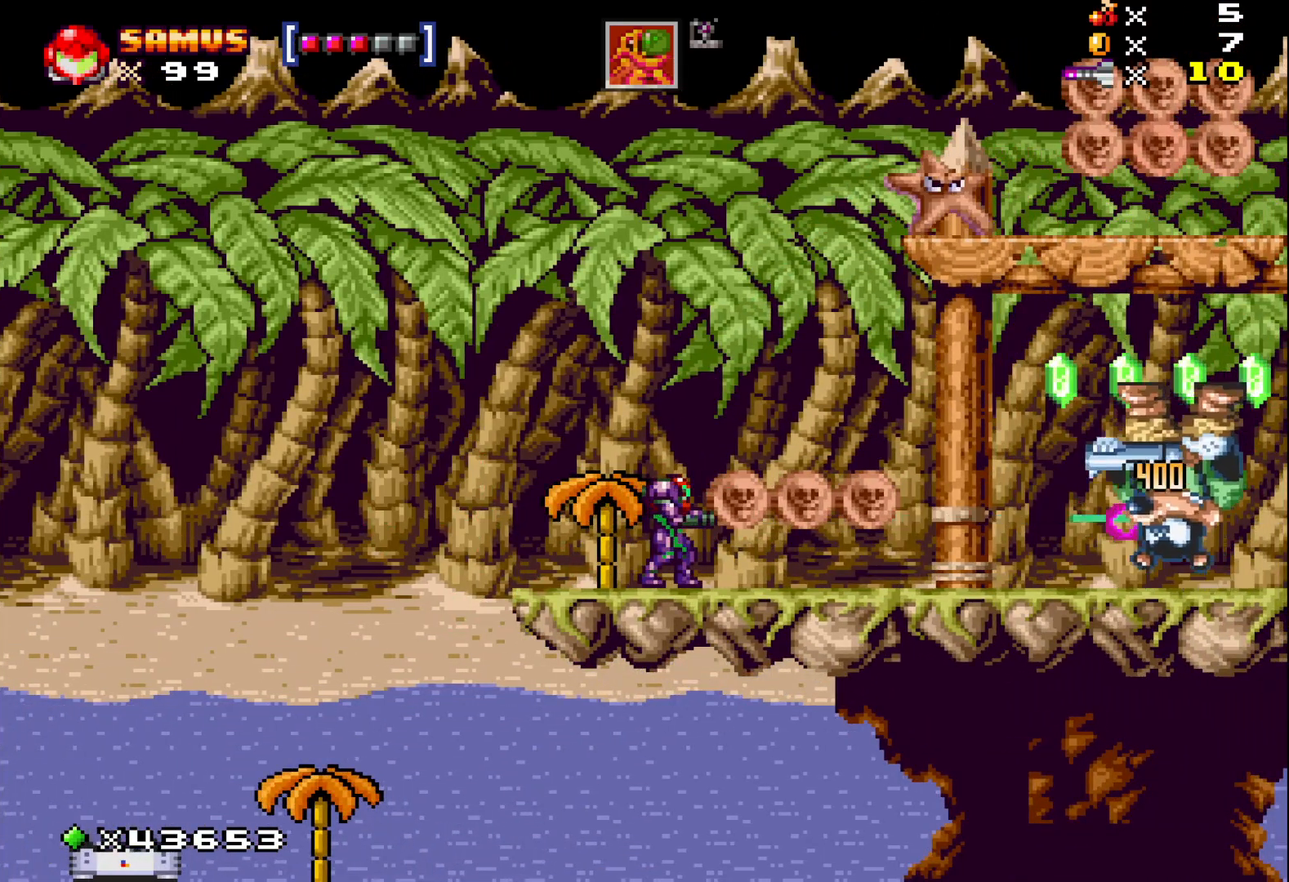
{"buttons": ["X", "DPAD_RIGHT"], "events": [[17, "X", "up"], [133, "X", "down"], [200, "X", "up"], [300, "X", "down"], [483, "DPAD_RIGHT", "down"]]}
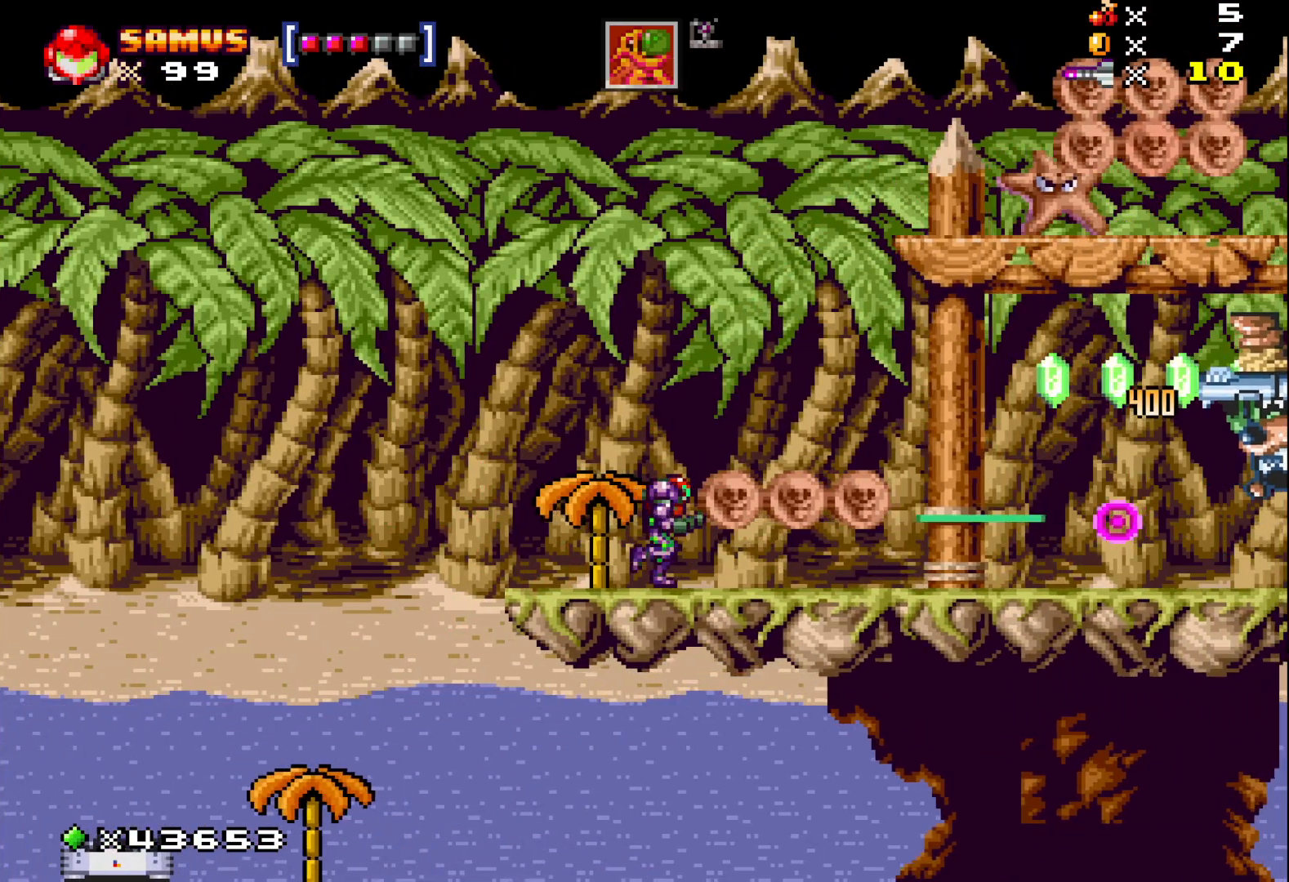
{"buttons": ["X", "DPAD_RIGHT"], "events": []}
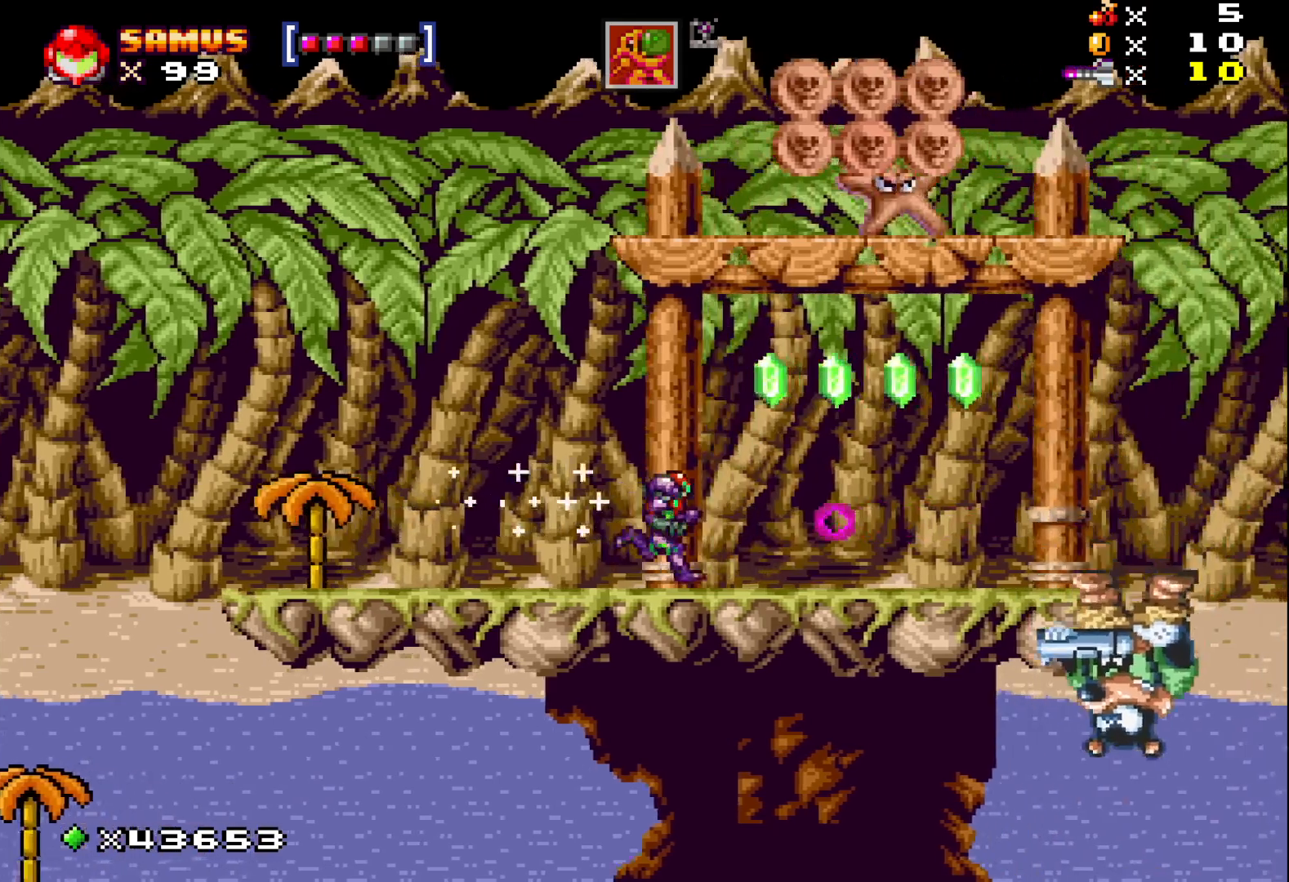
{"buttons": ["X", "DPAD_LEFT"], "events": [[267, "A", "down"], [383, "DPAD_RIGHT", "up"], [483, "DPAD_LEFT", "down"], [500, "A", "up"]]}
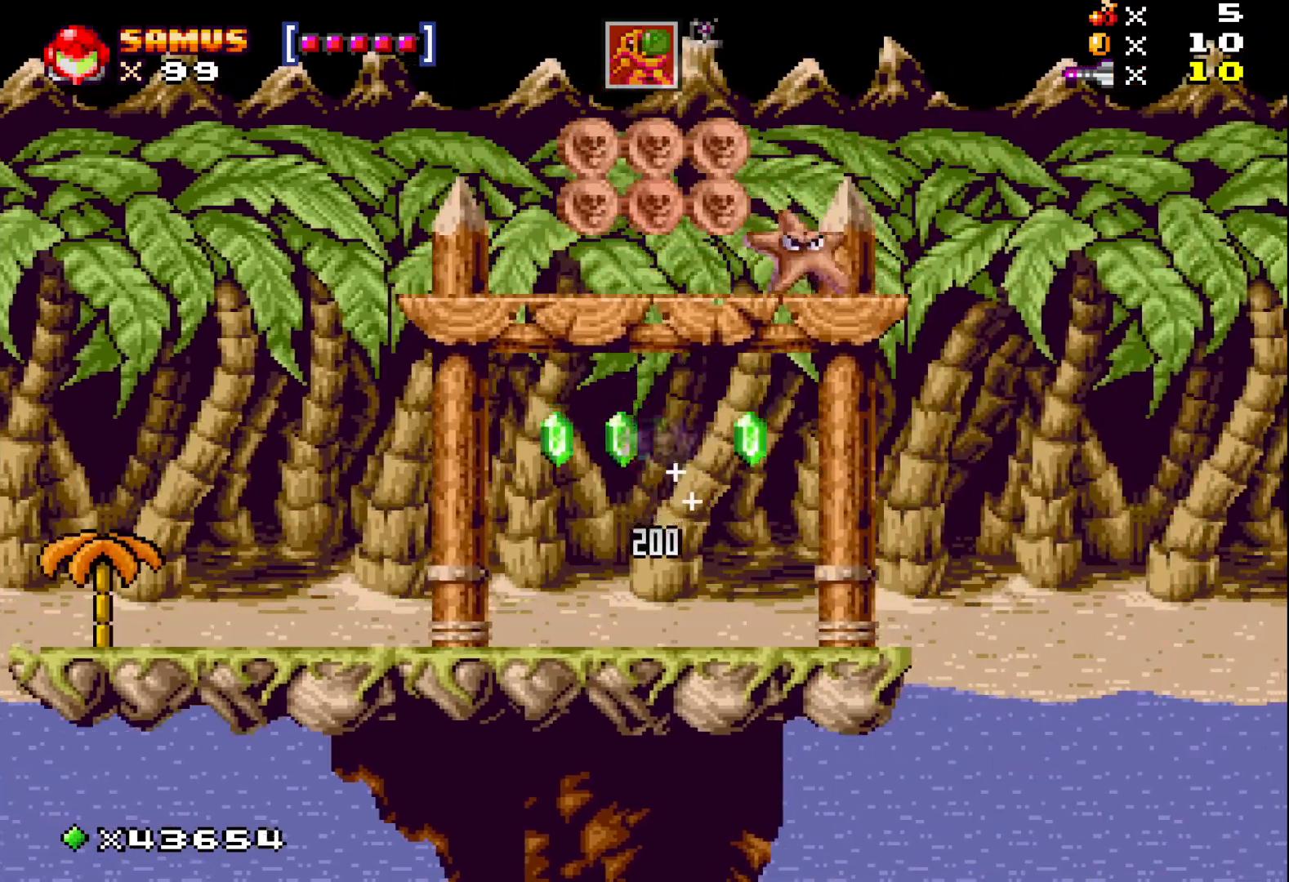
{"buttons": ["X", "DPAD_RIGHT"], "events": [[267, "DPAD_LEFT", "up"], [400, "DPAD_RIGHT", "down"]]}
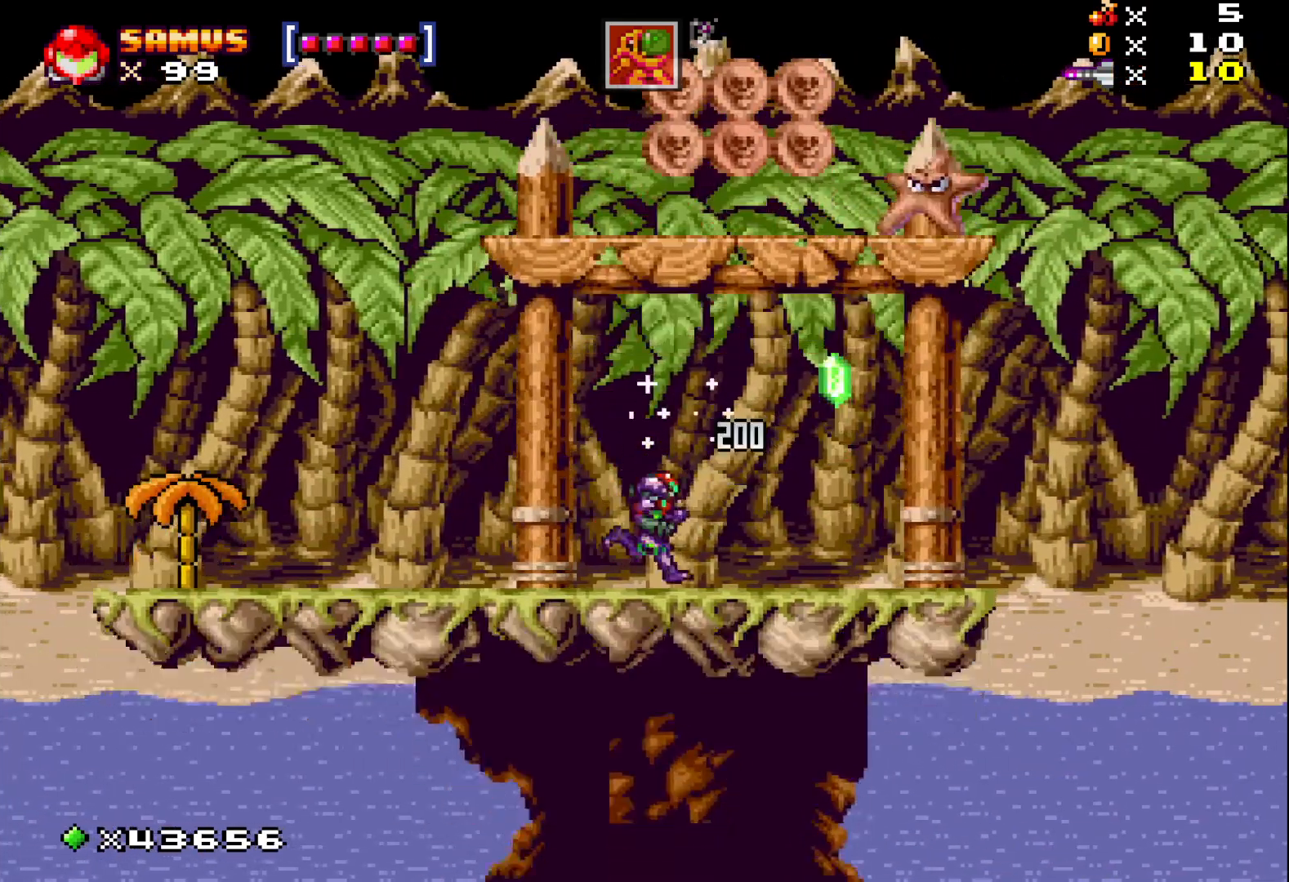
{"buttons": ["X", "DPAD_LEFT"], "events": [[50, "A", "down"], [283, "A", "up"], [317, "DPAD_RIGHT", "up"], [450, "DPAD_LEFT", "down"]]}
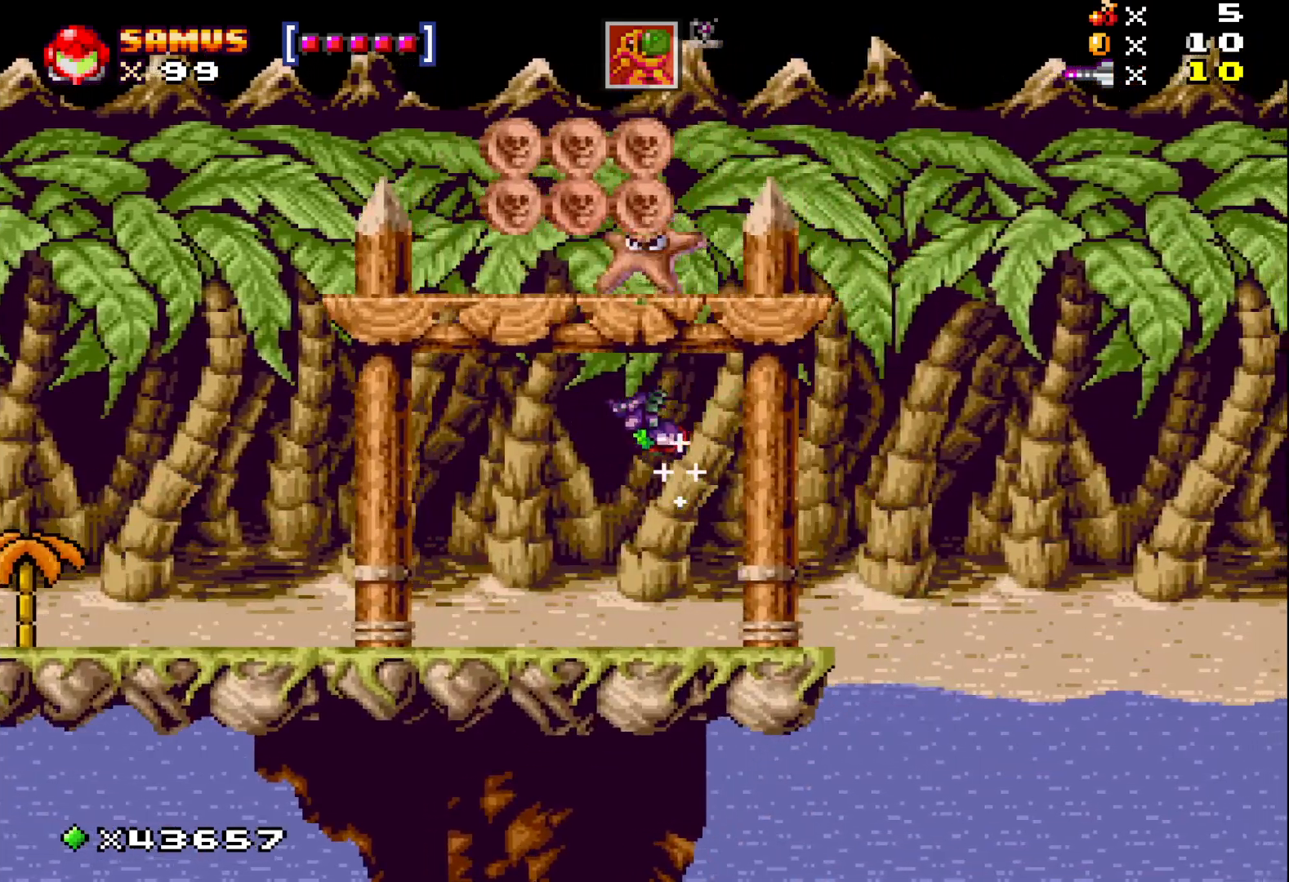
{"buttons": ["X", "DPAD_LEFT"], "events": [[17, "DPAD_LEFT", "up"], [17, "DPAD_UP", "down"], [50, "X", "up"], [133, "X", "down"], [333, "DPAD_LEFT", "down"], [367, "DPAD_UP", "up"]]}
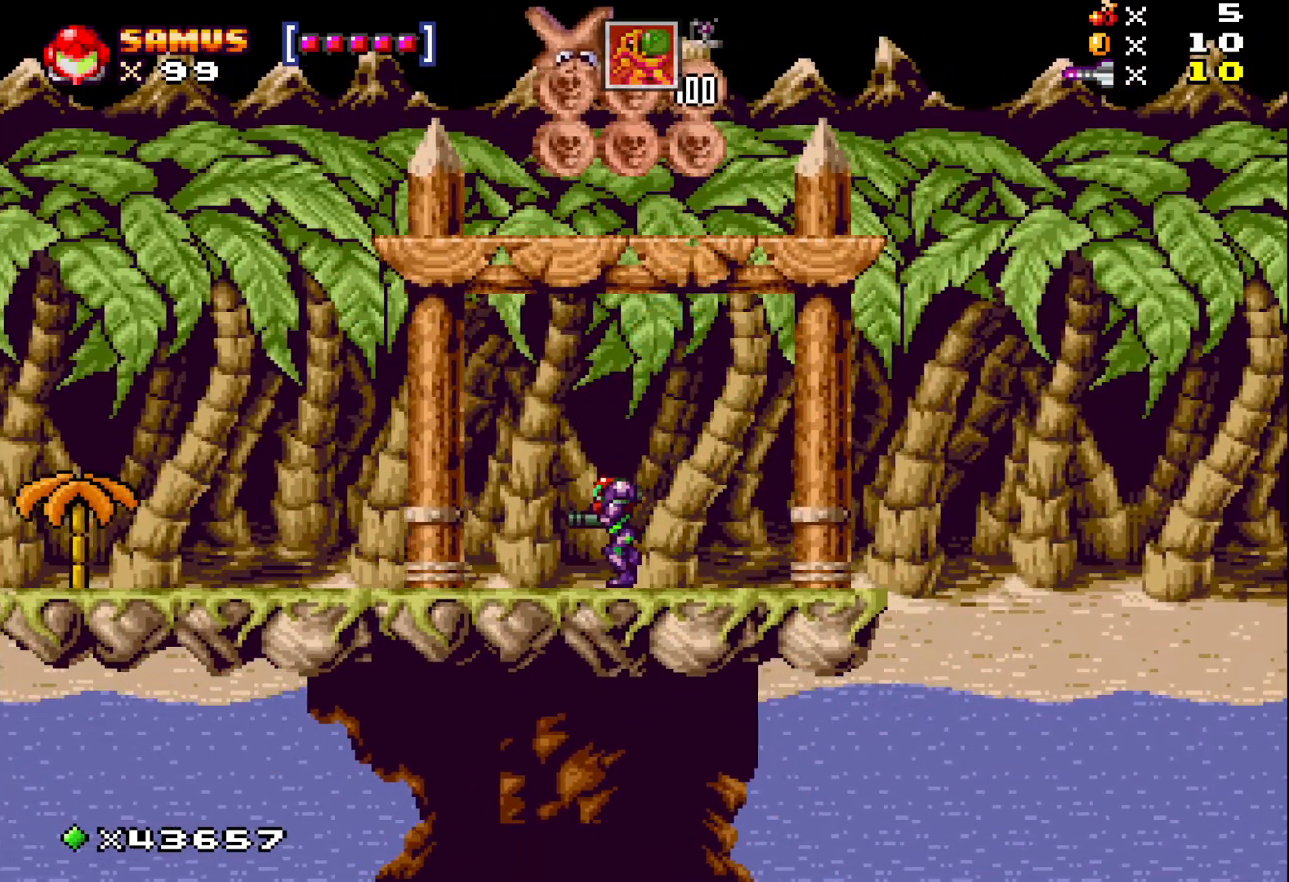
{"buttons": ["DPAD_DOWN"], "events": [[33, "DPAD_LEFT", "up"], [317, "DPAD_DOWN", "down"], [333, "X", "up"], [383, "DPAD_DOWN", "up"], [483, "DPAD_DOWN", "down"]]}
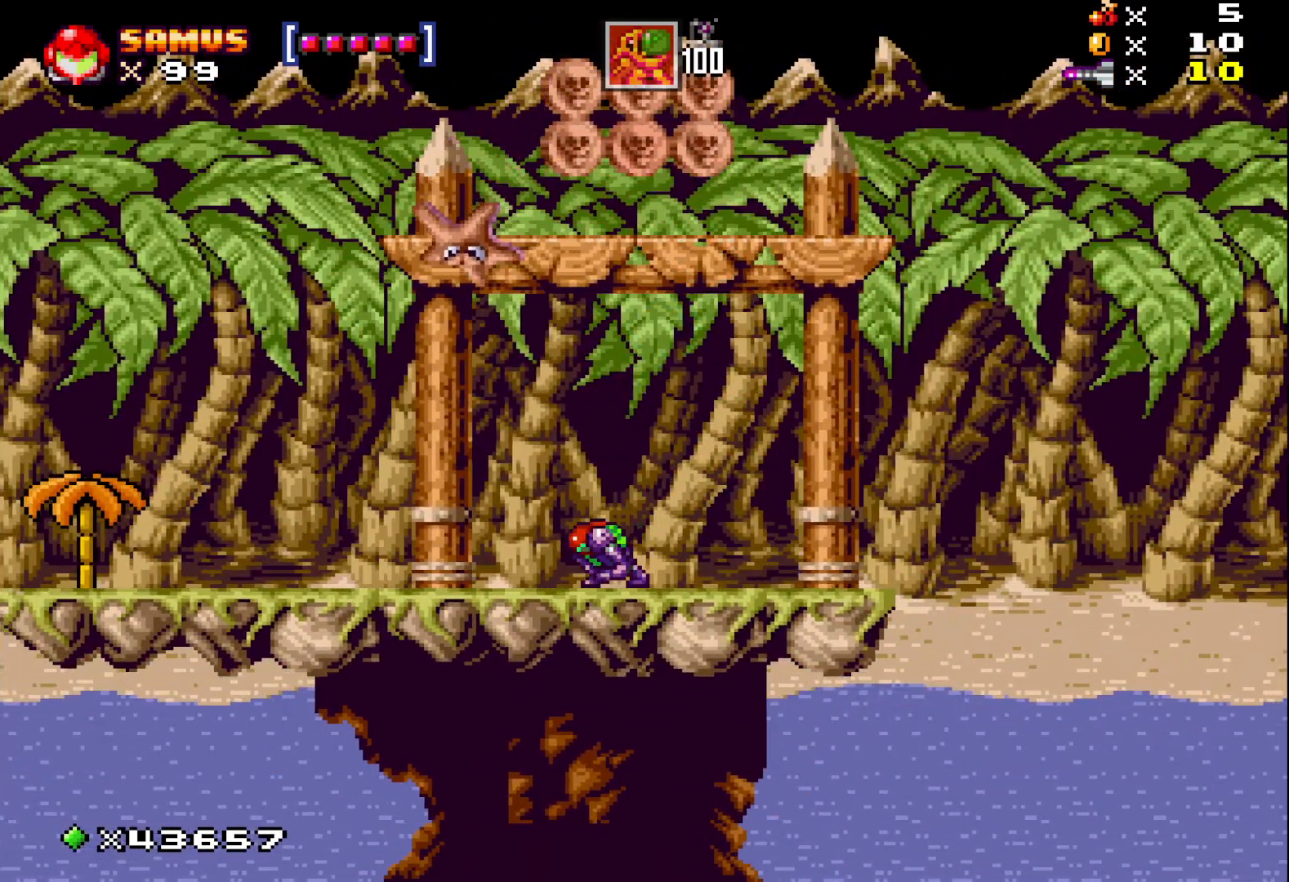
{"buttons": [], "events": [[83, "DPAD_DOWN", "up"], [283, "X", "down"], [417, "X", "up"]]}
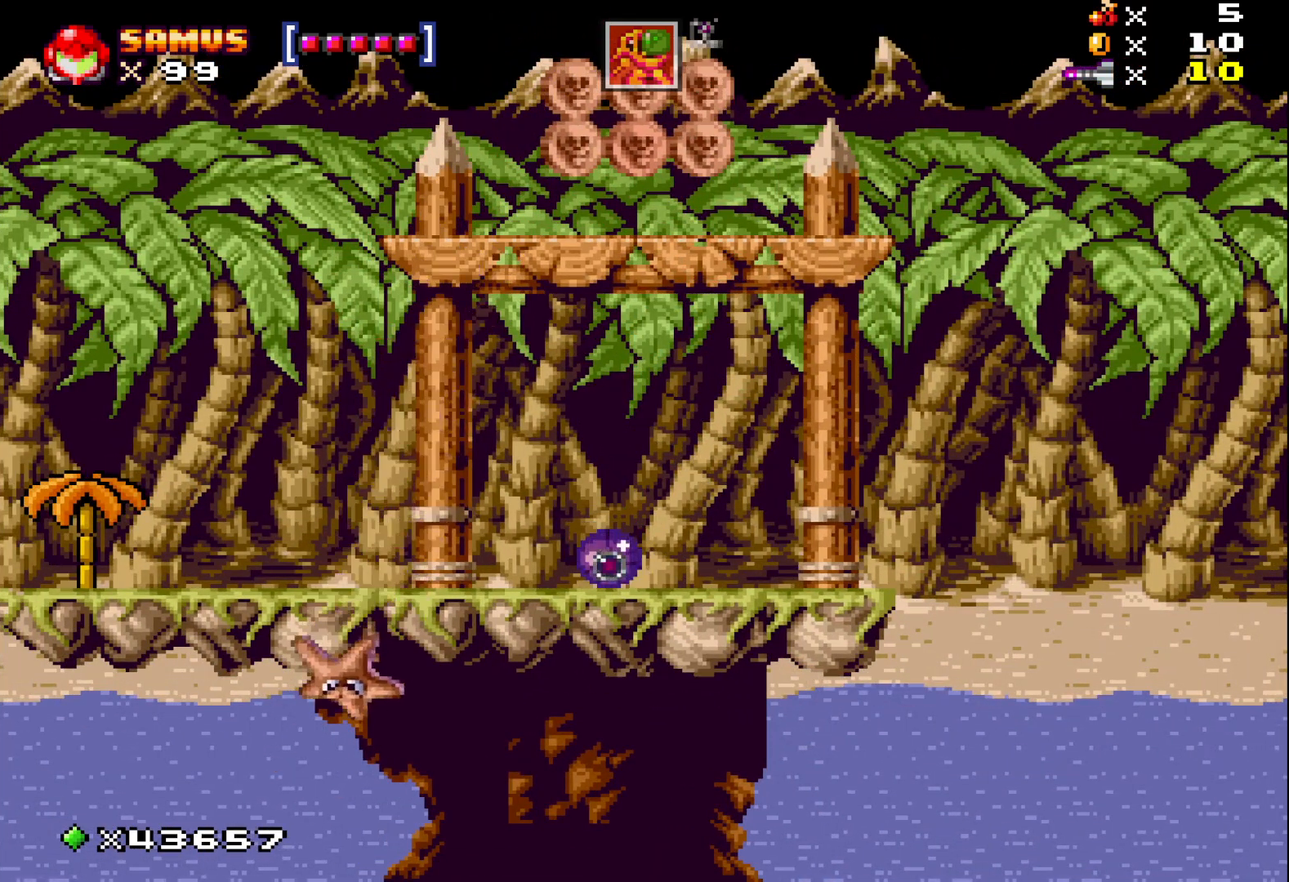
{"buttons": [], "events": [[367, "X", "down"], [483, "X", "up"]]}
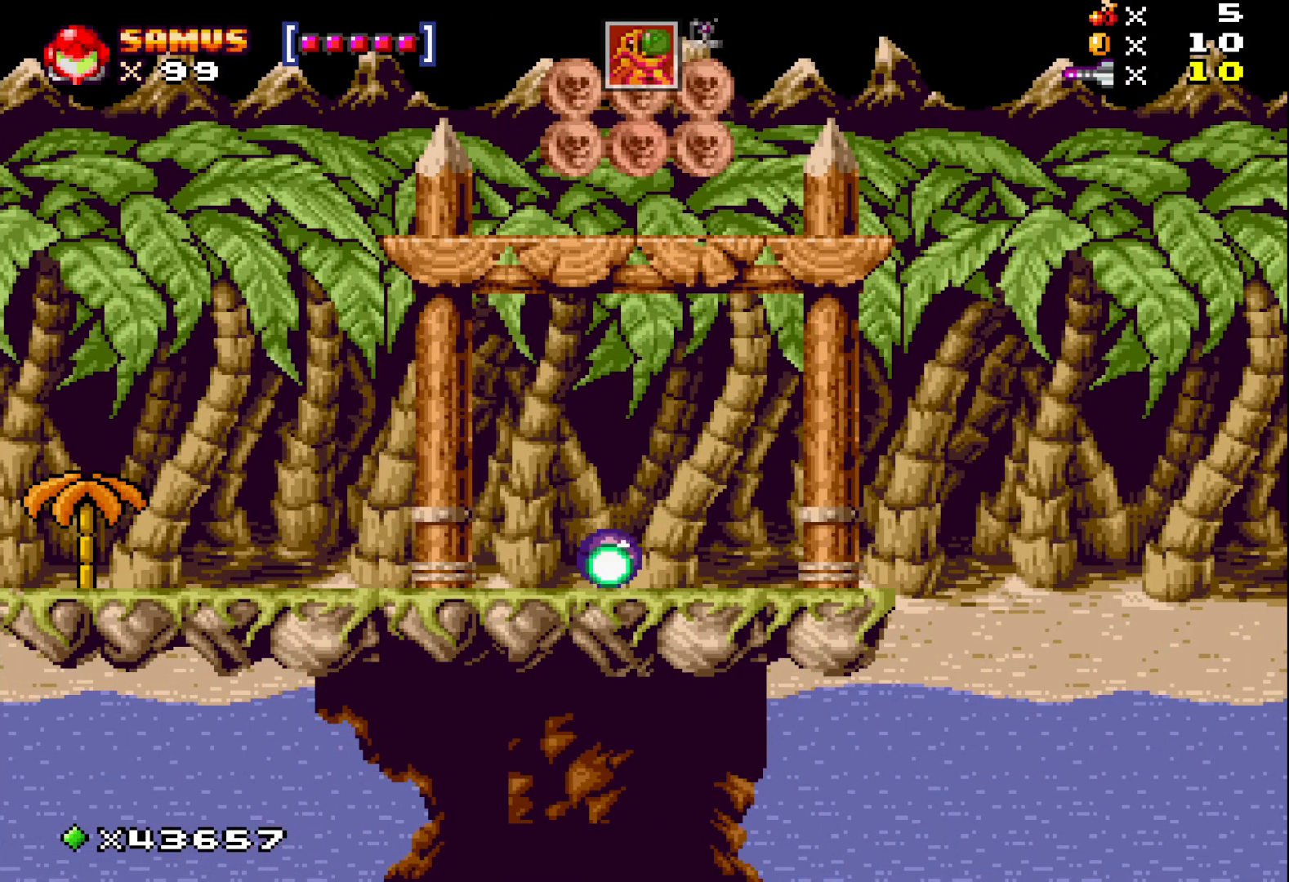
{"buttons": [], "events": [[267, "X", "down"], [383, "X", "up"]]}
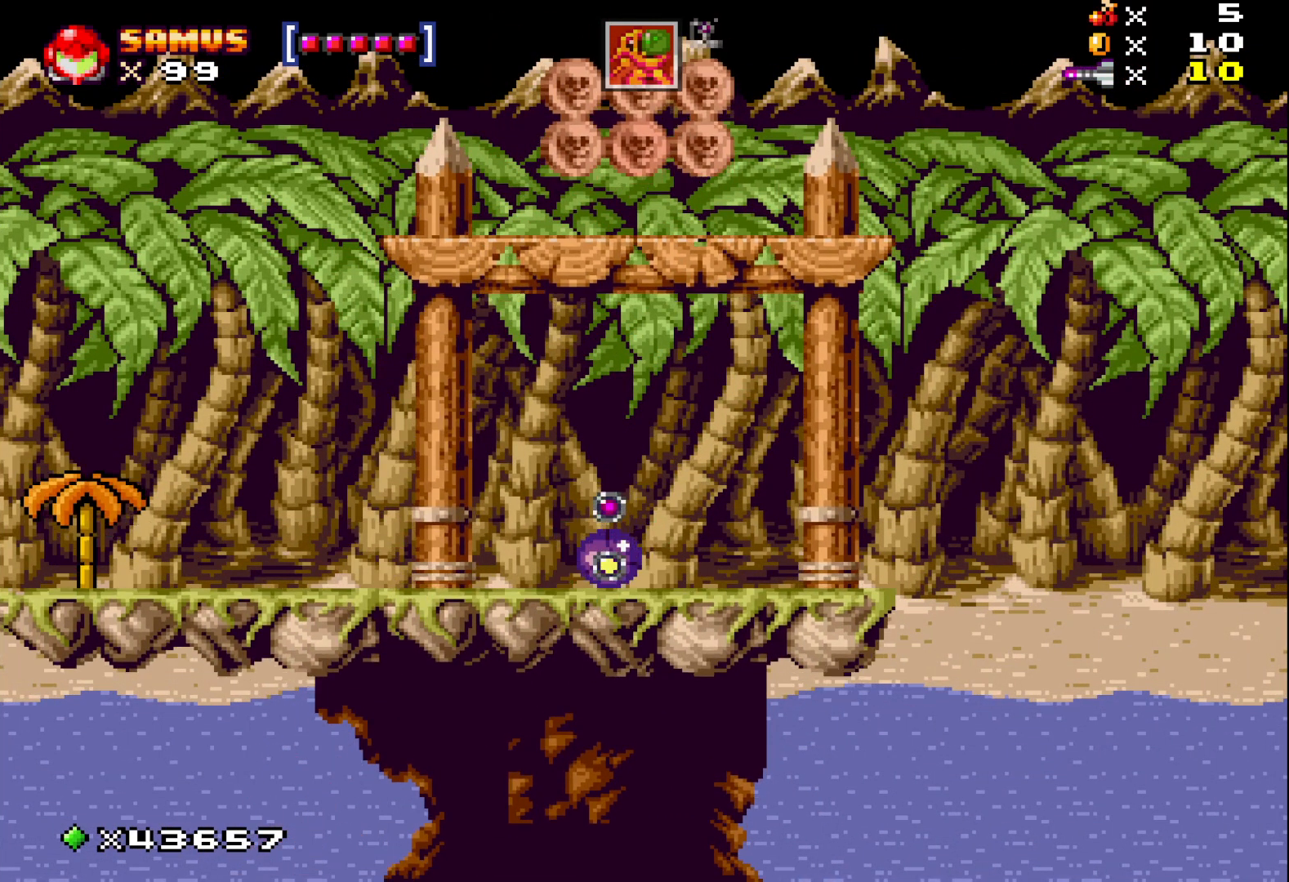
{"buttons": ["X"], "events": [[100, "X", "down"], [233, "X", "up"], [433, "X", "down"]]}
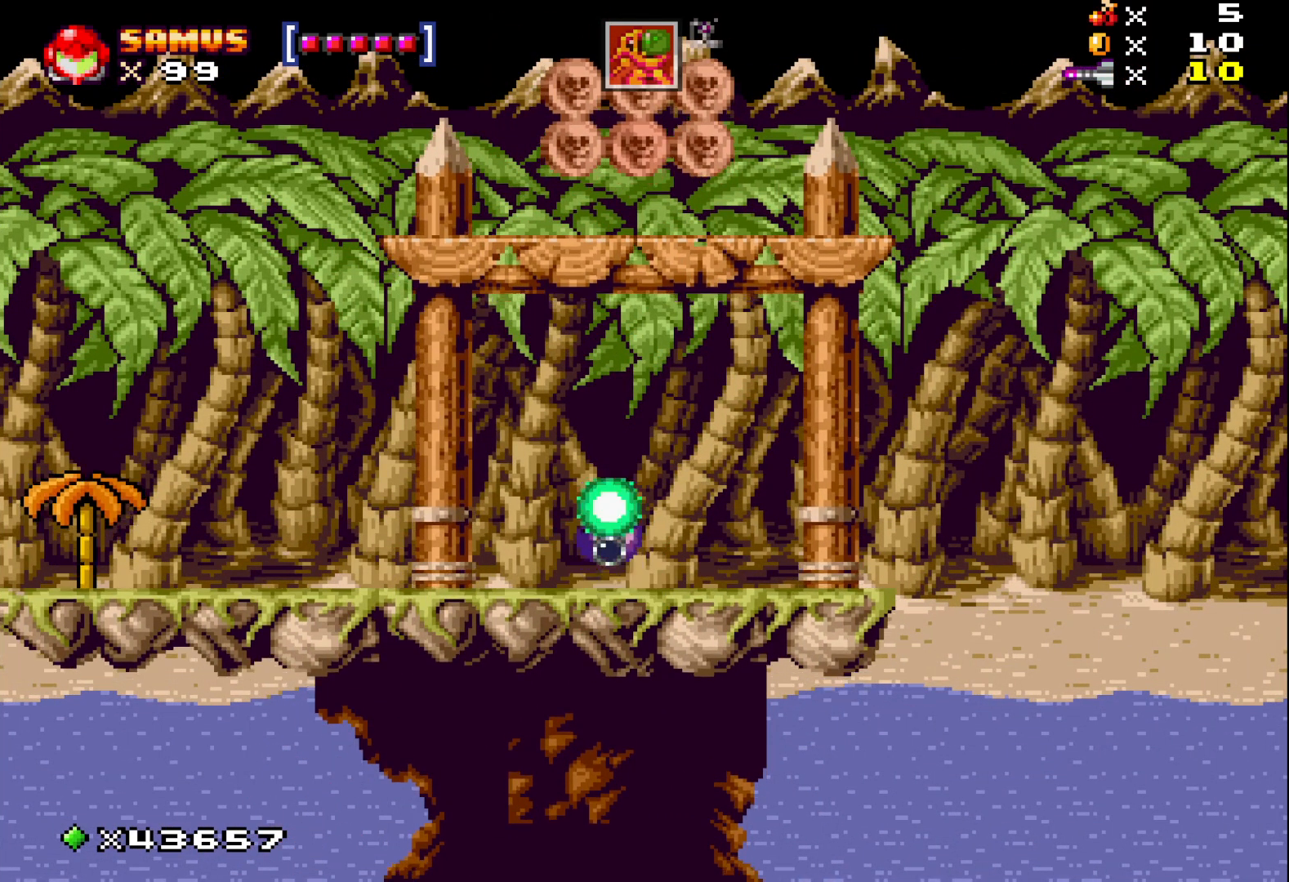
{"buttons": [], "events": [[83, "X", "up"], [333, "X", "down"], [467, "X", "up"]]}
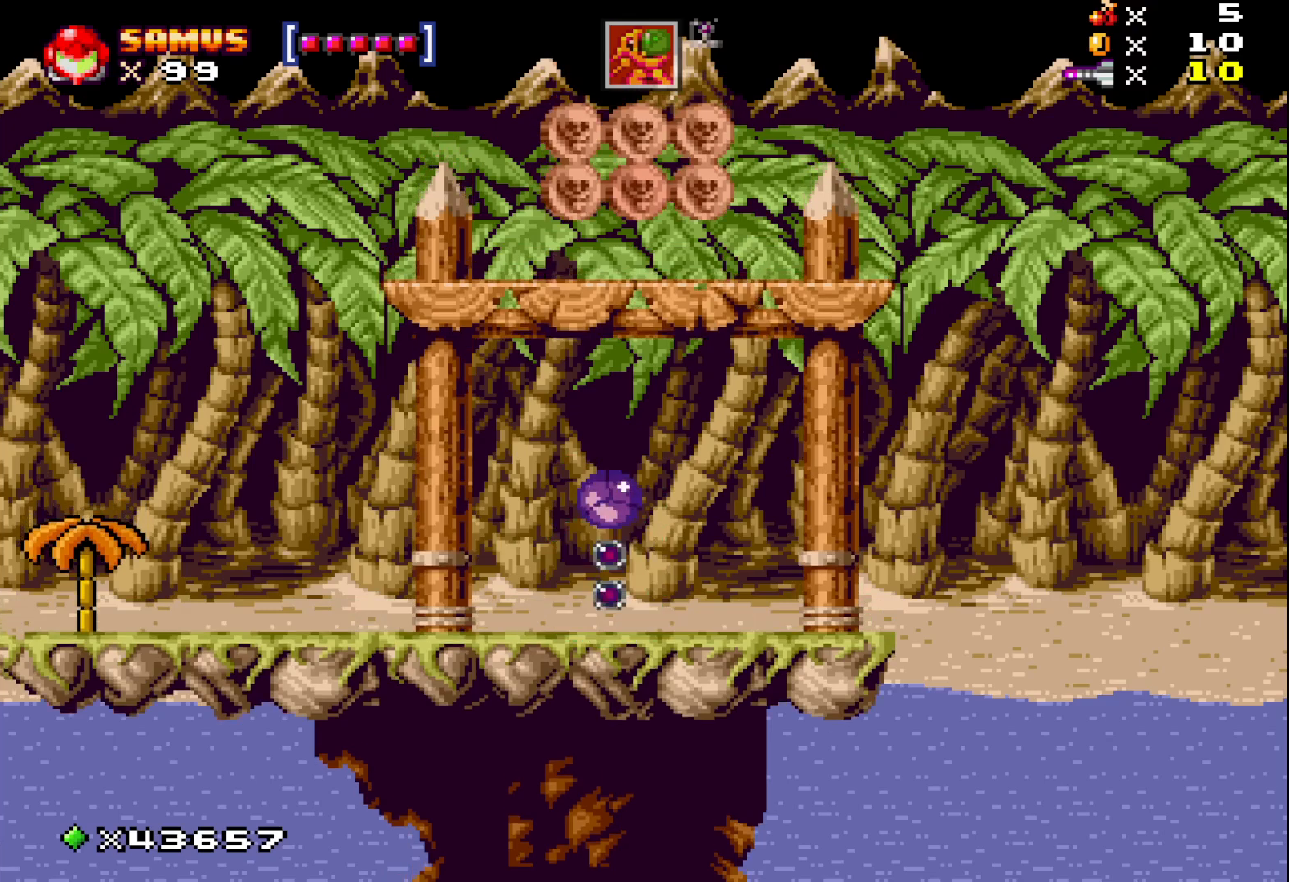
{"buttons": [], "events": [[183, "X", "down"], [367, "X", "up"]]}
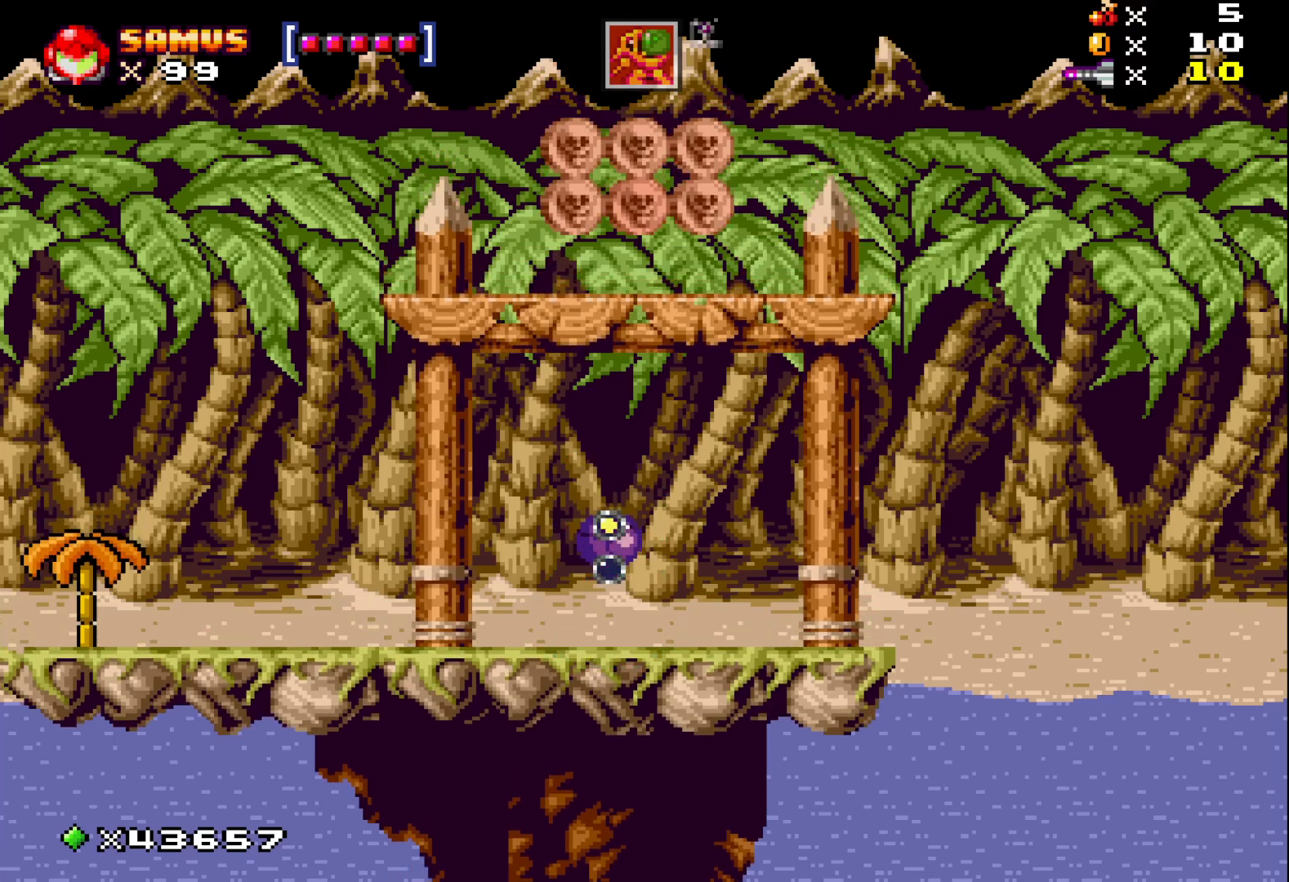
{"buttons": ["X"], "events": [[67, "X", "down"], [200, "X", "up"], [417, "X", "down"]]}
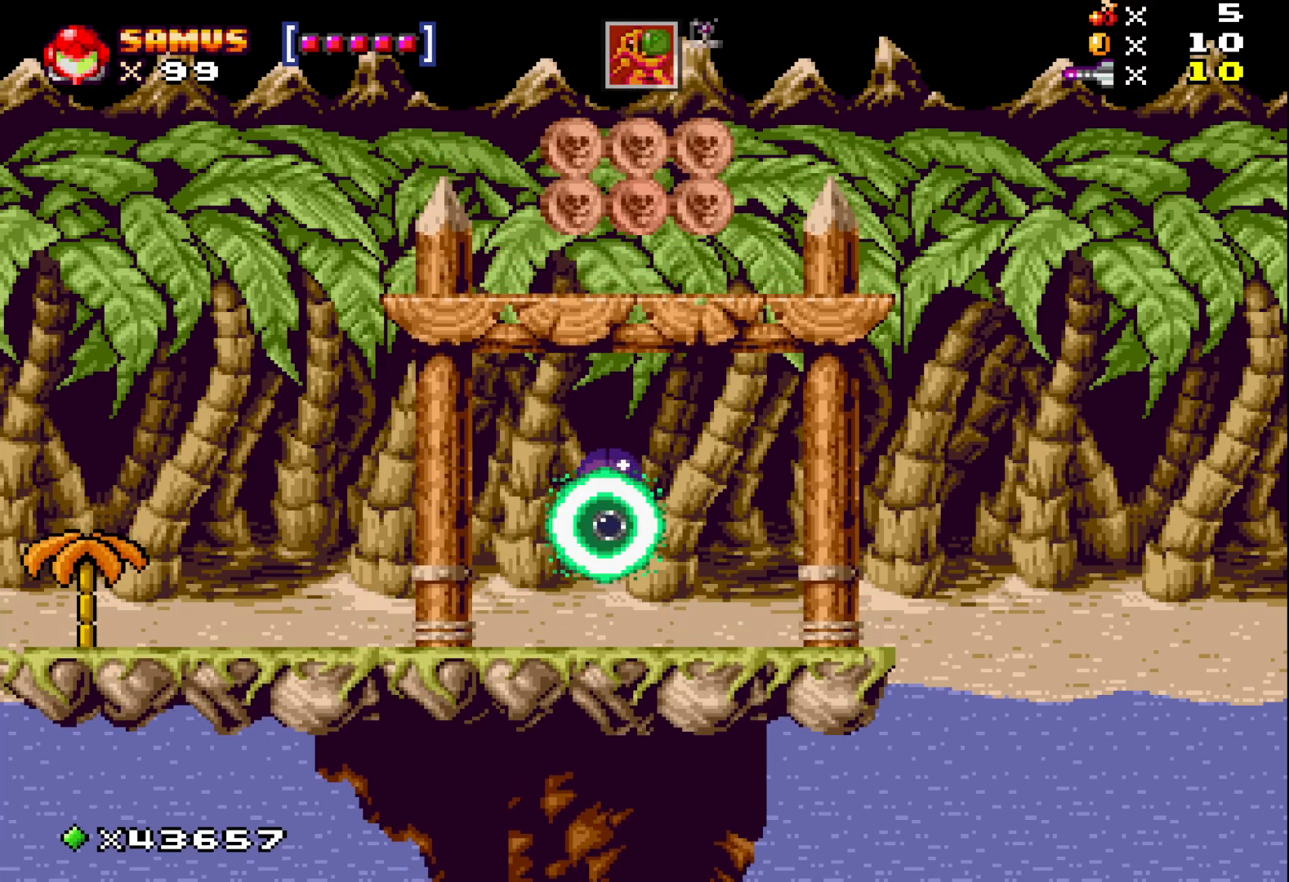
{"buttons": [], "events": [[83, "X", "up"], [267, "X", "down"], [417, "X", "up"]]}
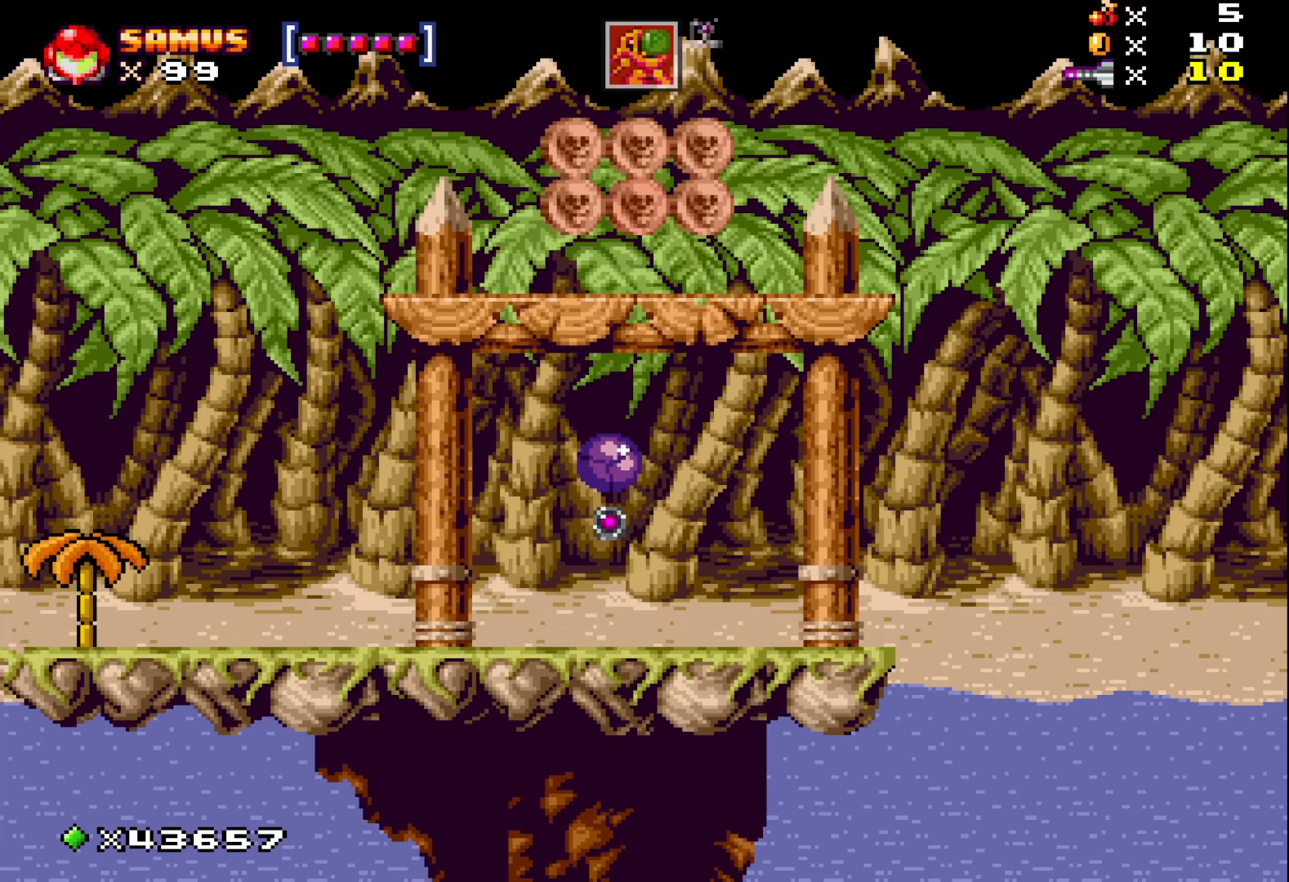
{"buttons": ["X"], "events": [[100, "X", "down"], [267, "X", "up"], [450, "X", "down"]]}
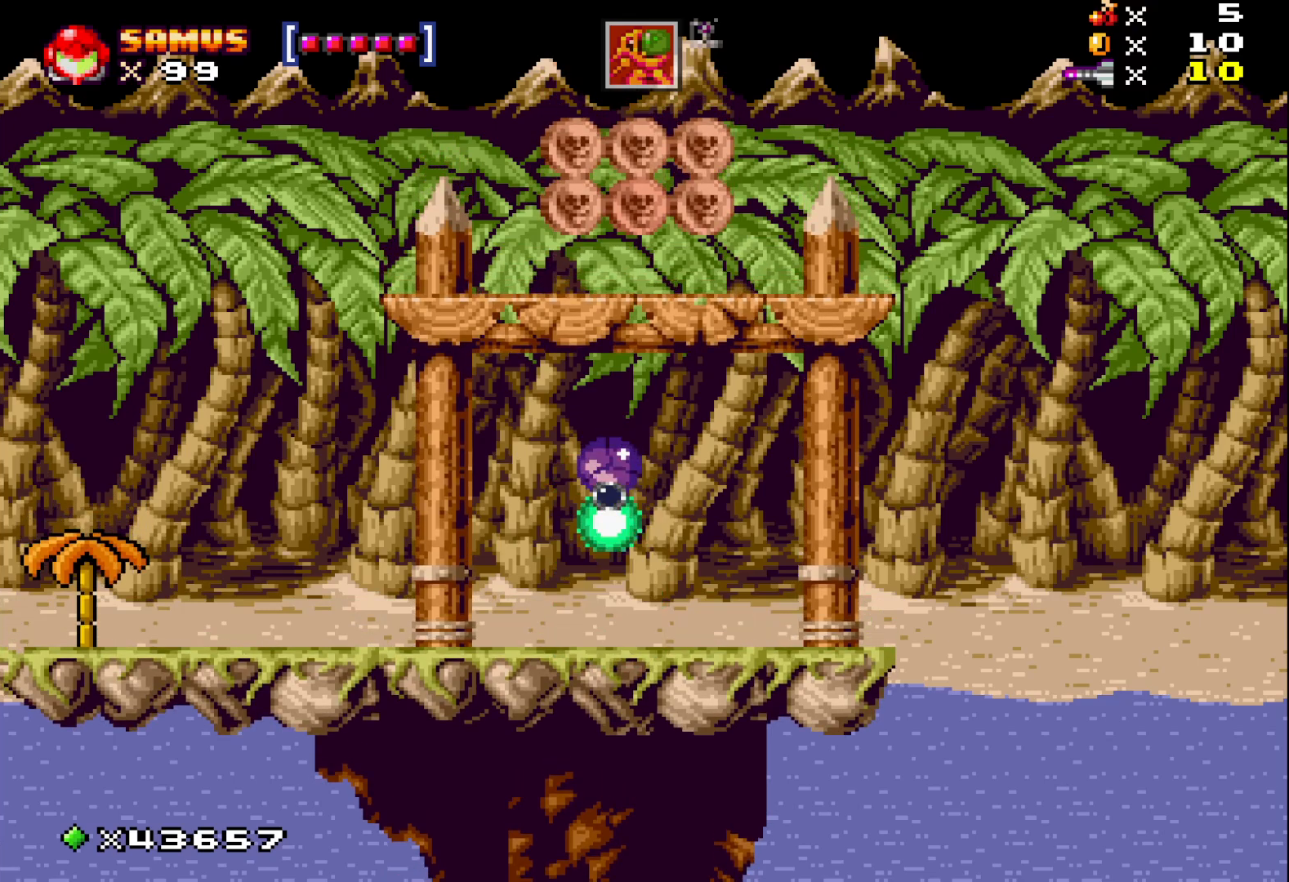
{"buttons": [], "events": [[100, "X", "up"], [300, "X", "down"], [467, "X", "up"]]}
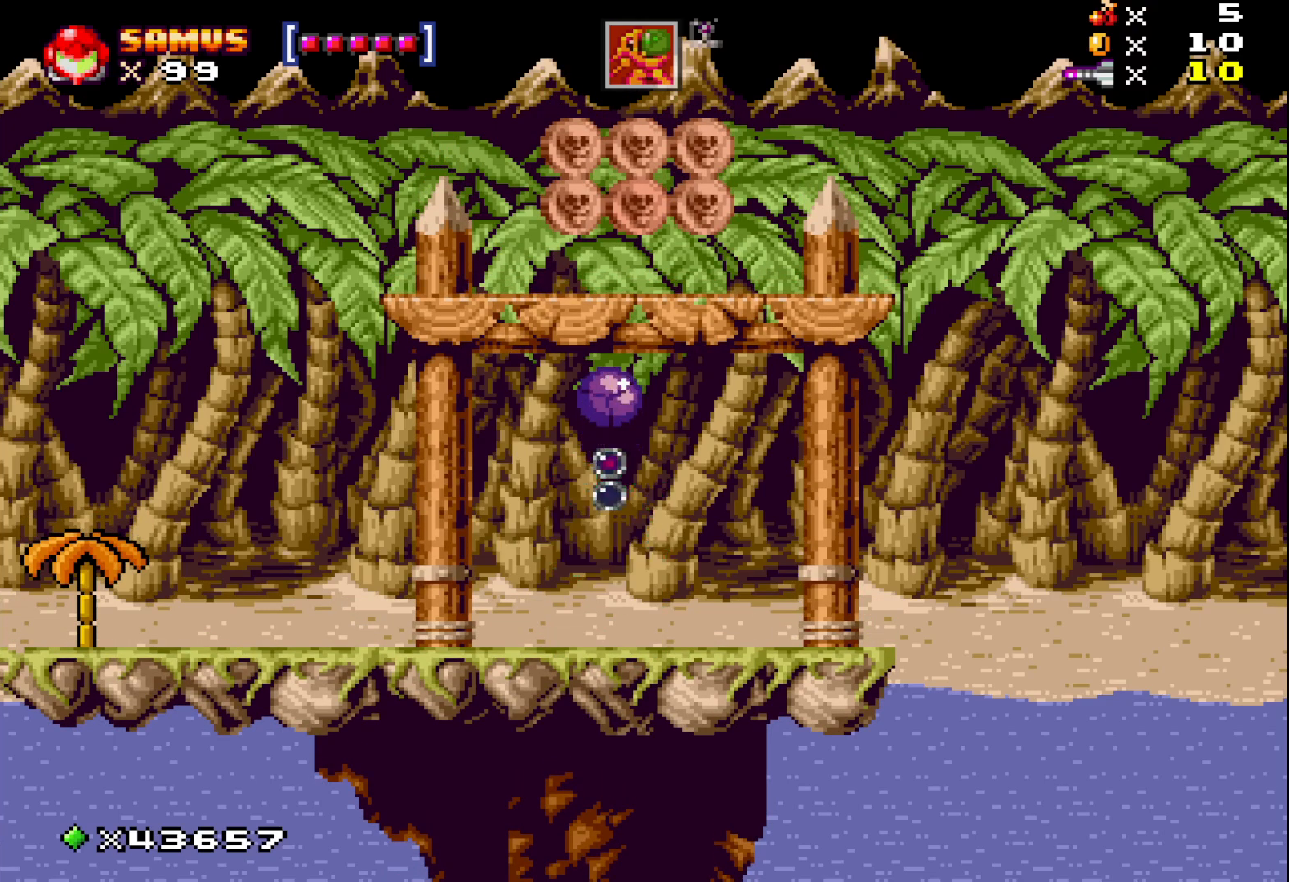
{"buttons": [], "events": [[167, "X", "down"], [317, "X", "up"]]}